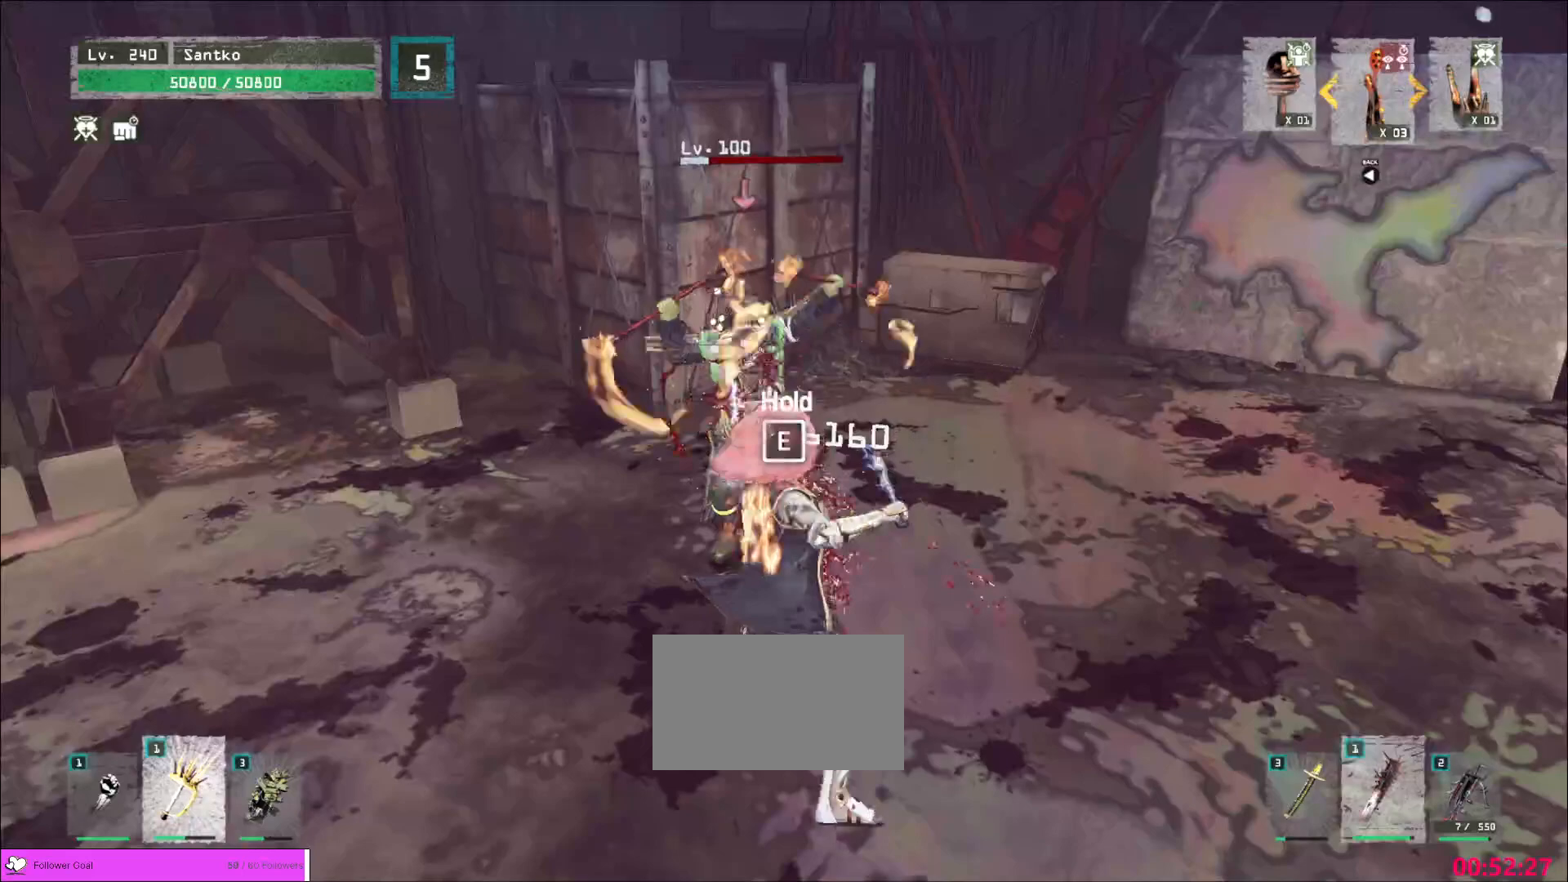
Gameplay with keyboard and mouse; each line is a JSON object with the keys and mouse buttons held at the frame after it. "events" lists presses ("down") and releases ("up") of "1", "2", "3", "4", "5", "a", "alt", "b", "c", "ctrl", "d", "e", "f", "g", "q", "r", "s", "shift", "space", "t", "tab", "v", "w", "x", "z", "mouse_left", "mouse_wheel", "mouse_right", "mouse_mb4" and "mouse_mb5" between this image and that frame as [ms after this image, input, new state], when the widget could be followed in between. "mouse_left", "mouse_wheel", "mouse_right", "mouse_mb4", "mouse_mb5" = the "left", "wheel", "right", "mb4", "mb5" buttons of the "mouse" list. No other keys are recorded. "wheel" means that the mouse wheel is clicked or scrolled. Not read: mouse_move.
{"keys": [], "mouse": [], "events": [[280, "w", "up"]]}
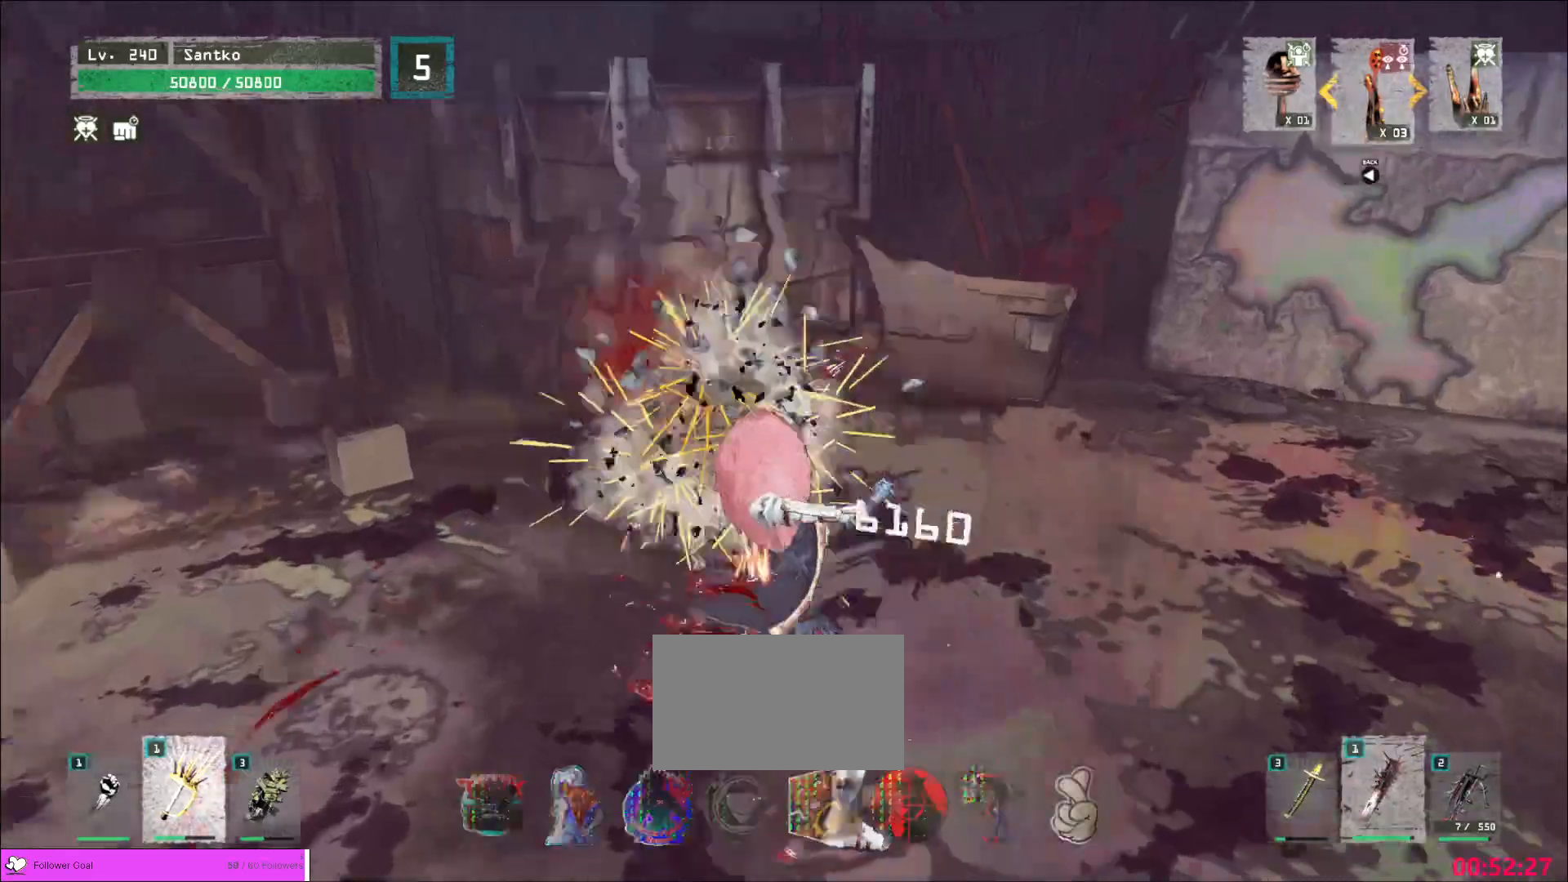
{"keys": ["w"], "mouse": [], "events": [[80, "w", "down"], [200, "d", "down"], [320, "d", "up"]]}
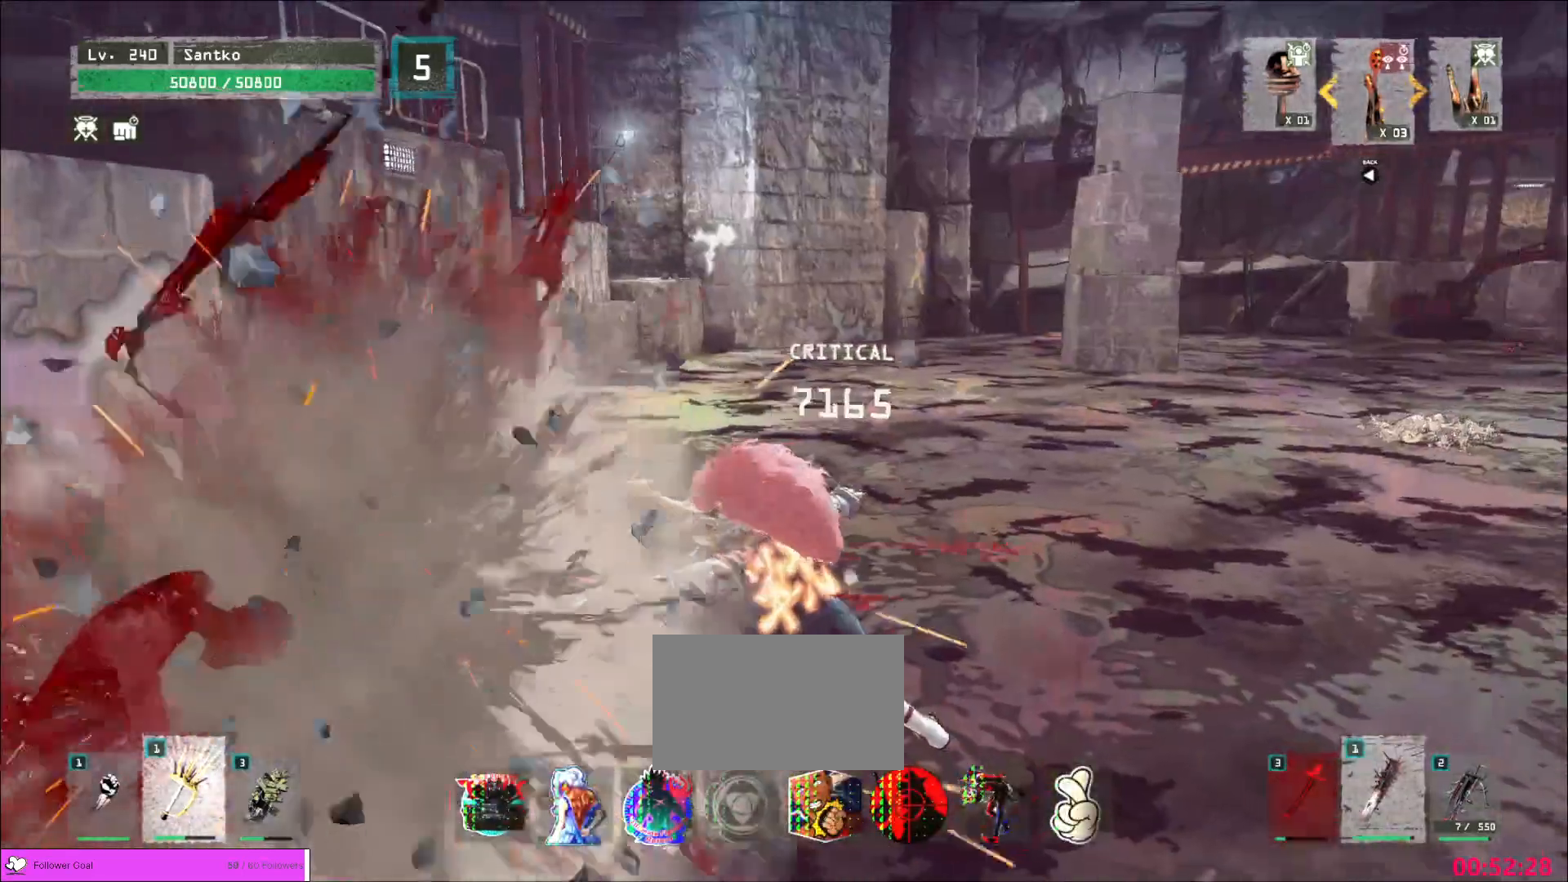
{"keys": ["w"], "mouse": [], "events": [[200, "d", "down"], [520, "d", "up"]]}
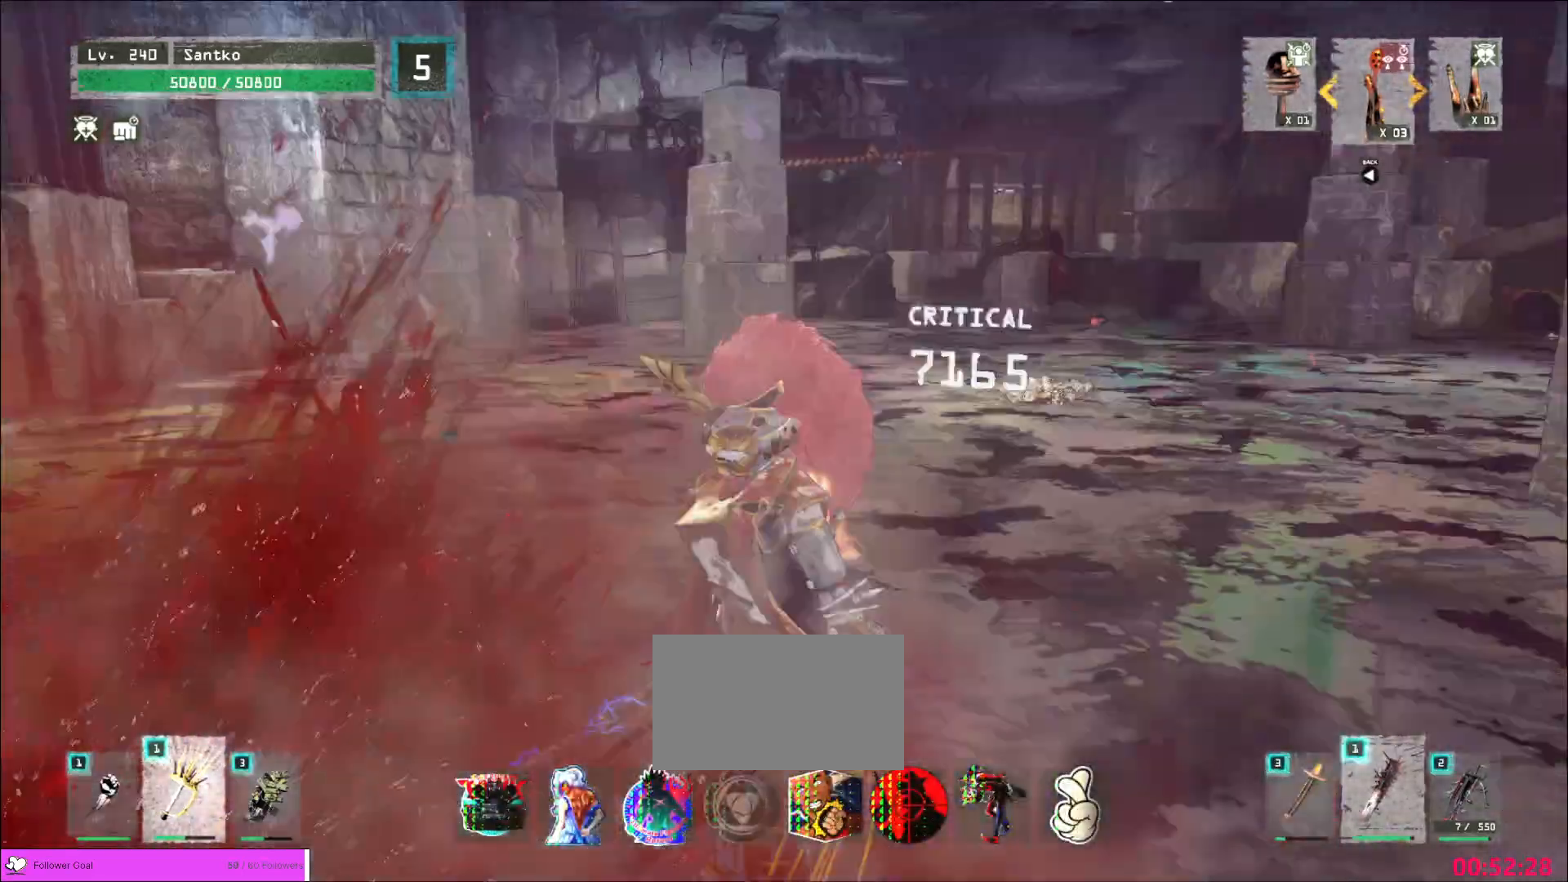
{"keys": ["w"], "mouse": []}
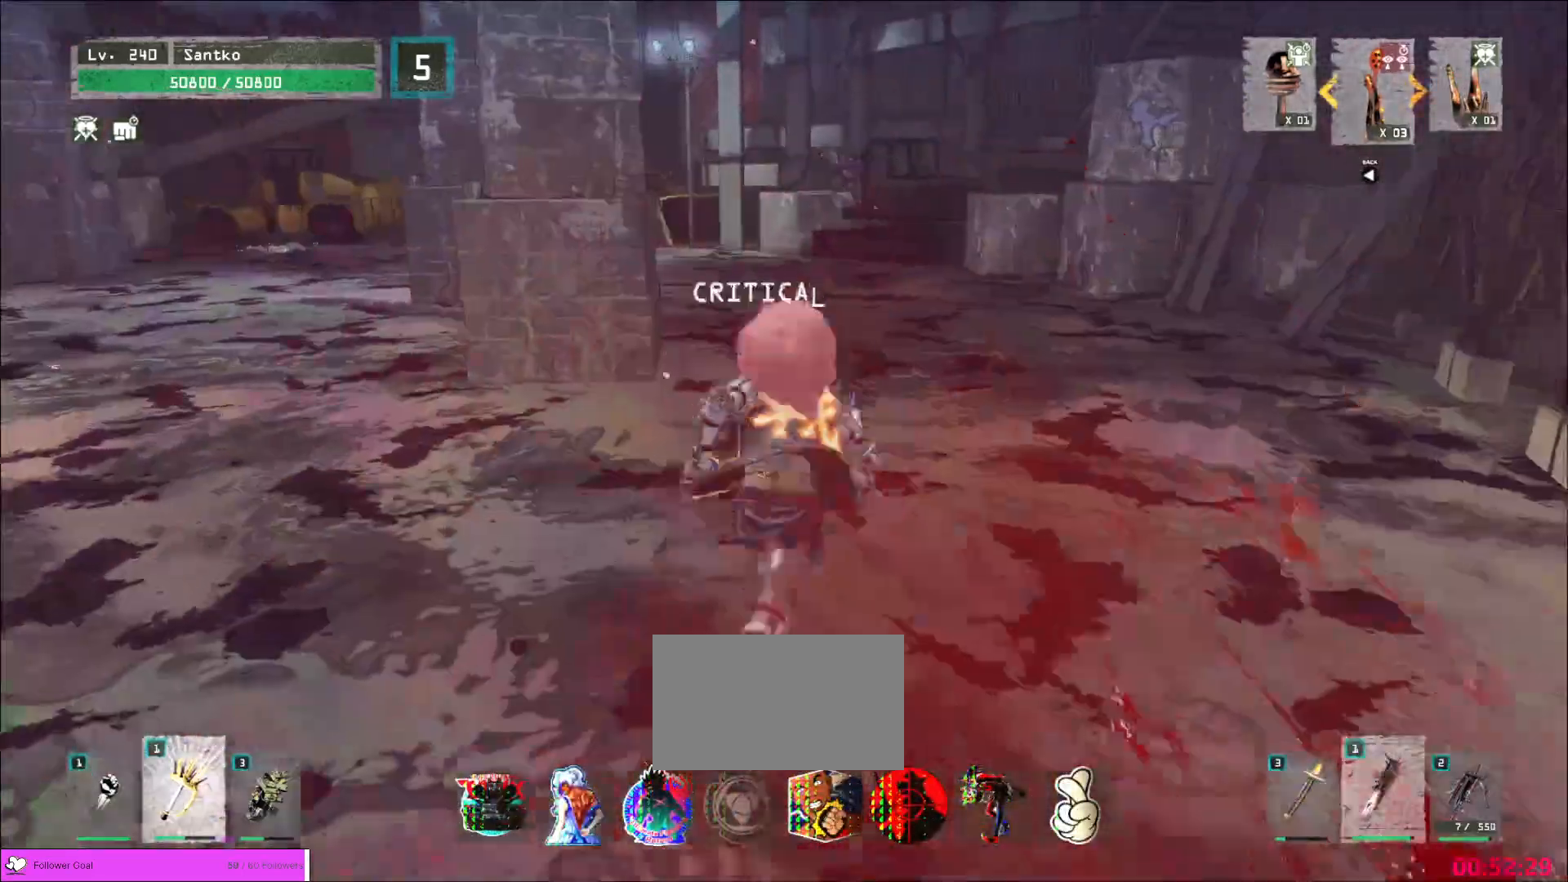
{"keys": ["w"], "mouse": [], "events": []}
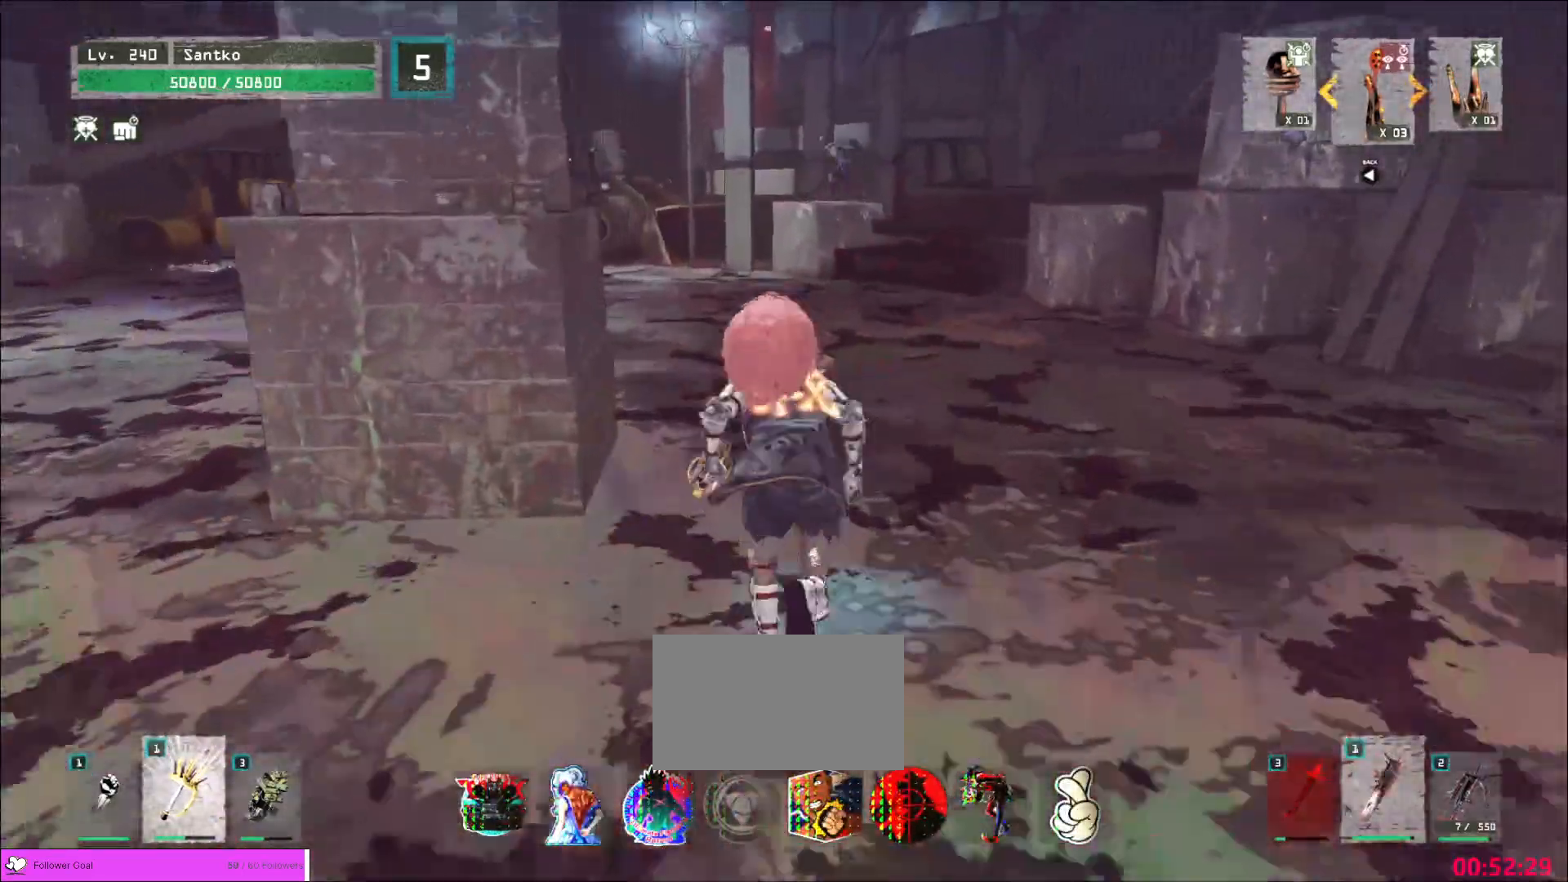
{"keys": ["w"], "mouse": [], "events": []}
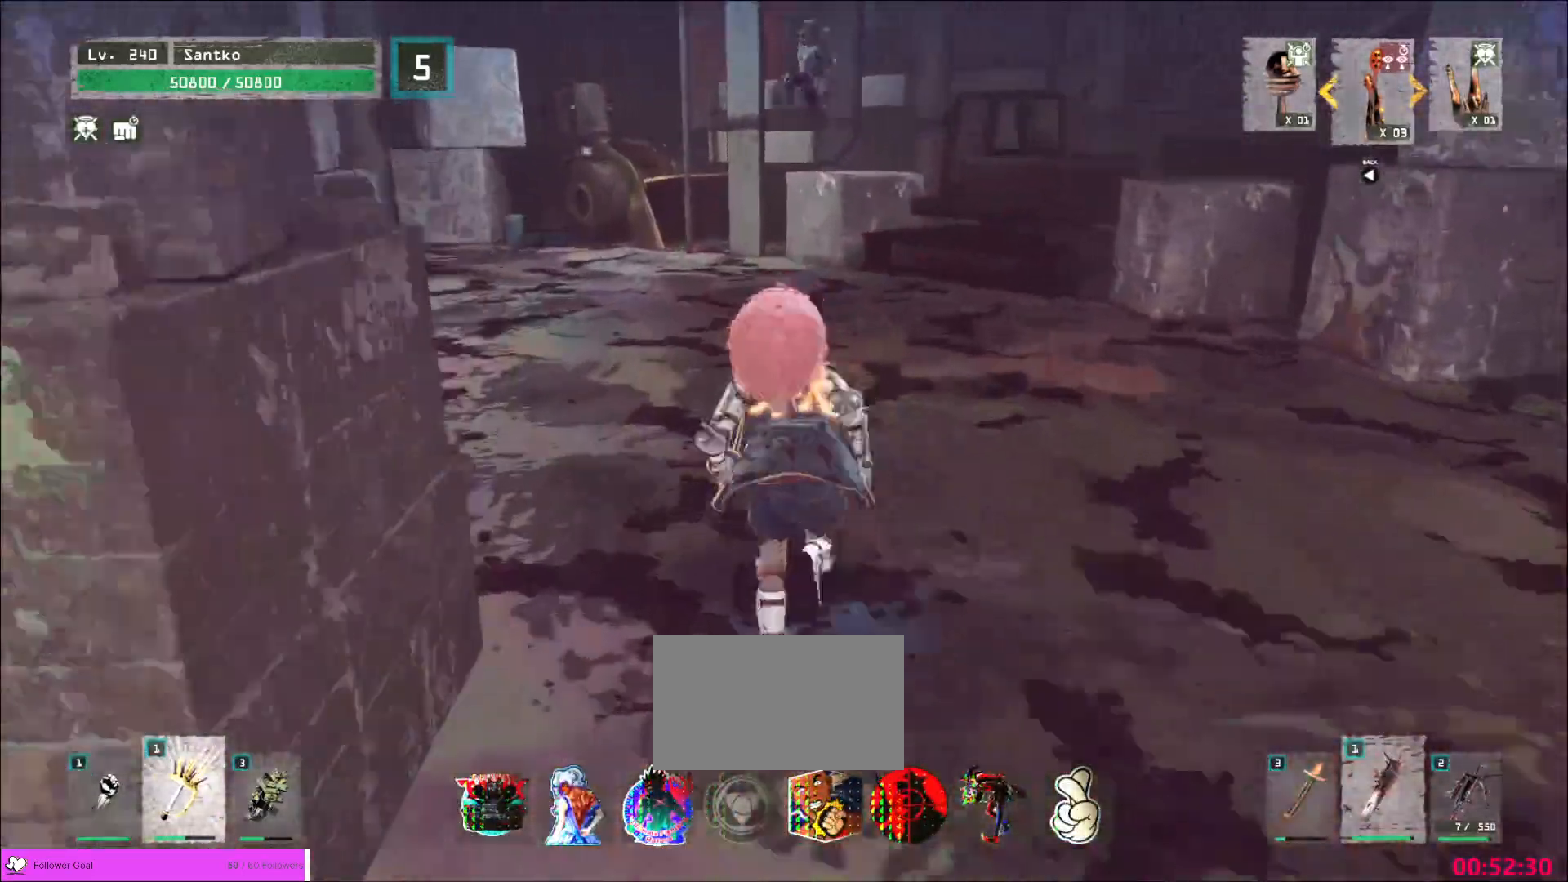
{"keys": ["w"], "mouse": [], "events": []}
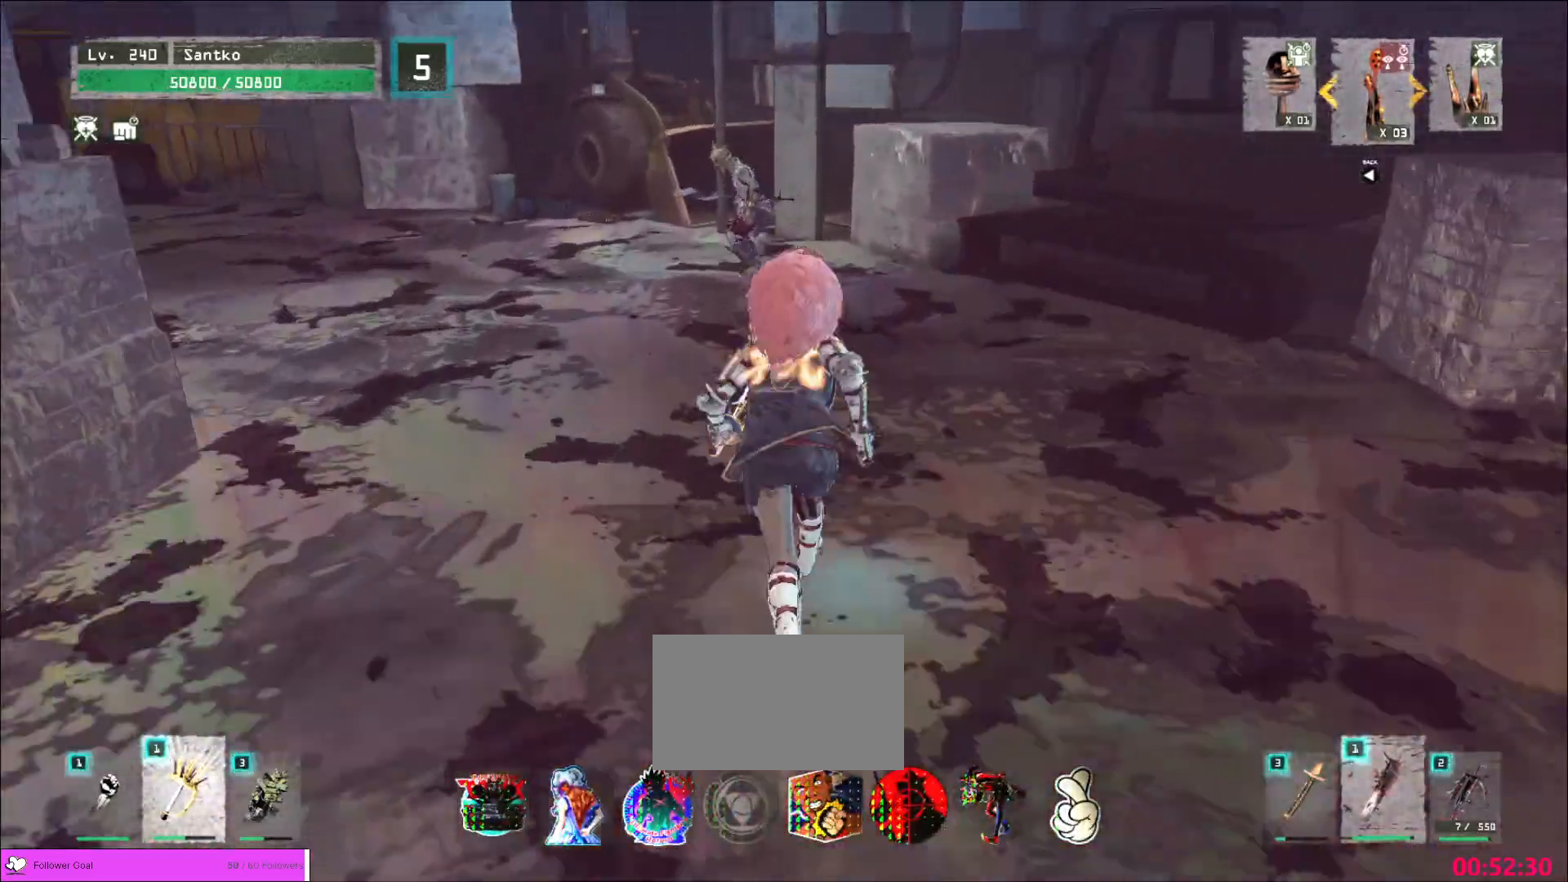
{"keys": ["w"], "mouse": [], "events": []}
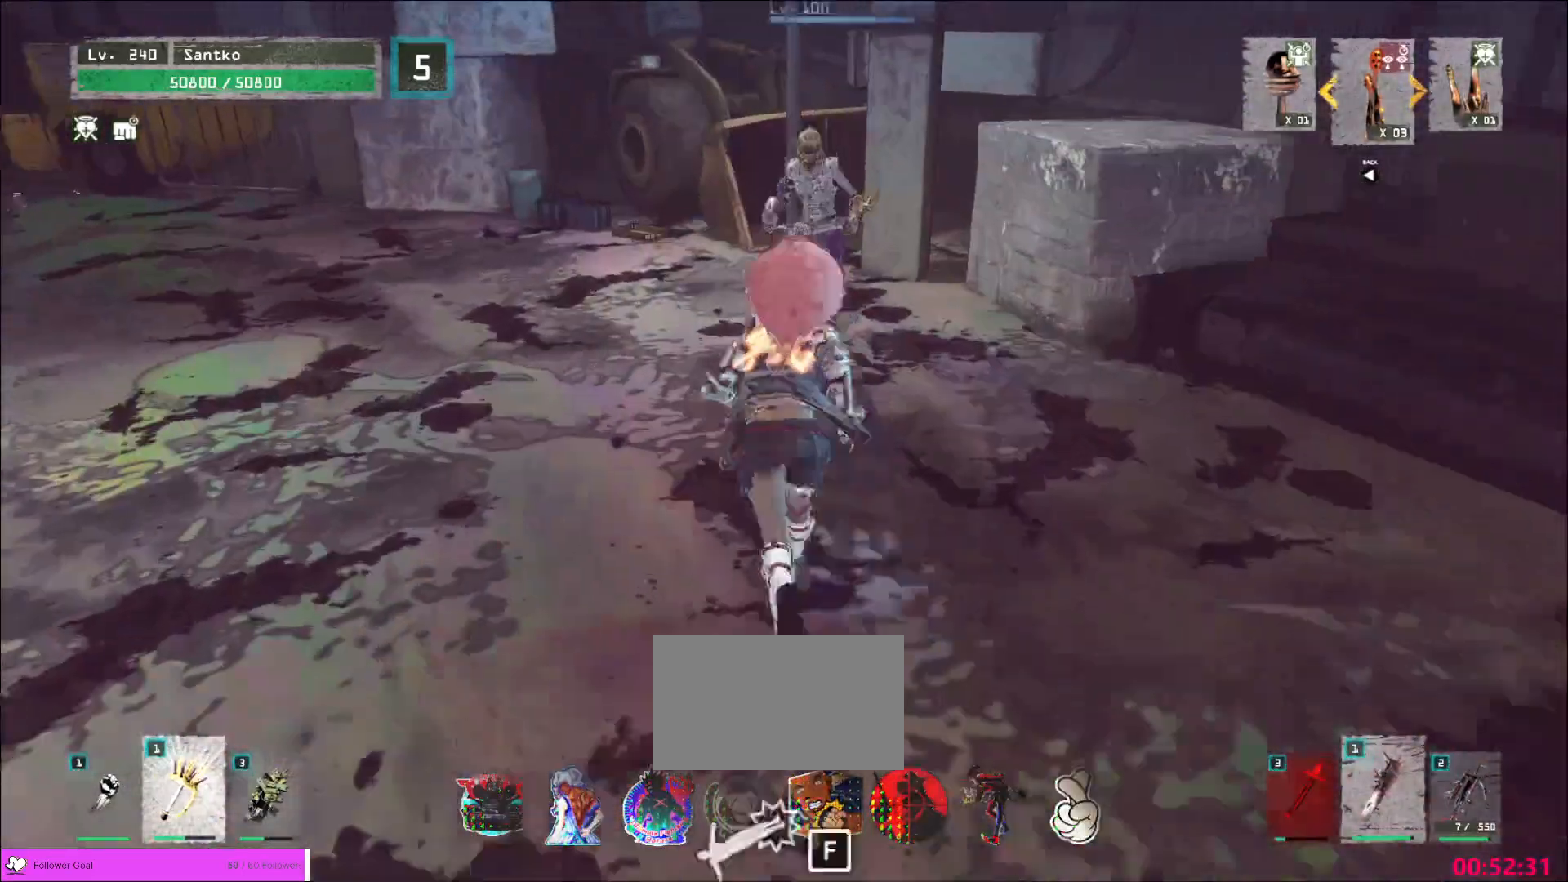
{"keys": ["a", "w"], "mouse": ["left"], "events": [[40, "mouse_left", "down"], [40, "q", "down"], [80, "mouse_left", "up"], [120, "q", "up"], [440, "a", "down"], [520, "mouse_left", "down"]]}
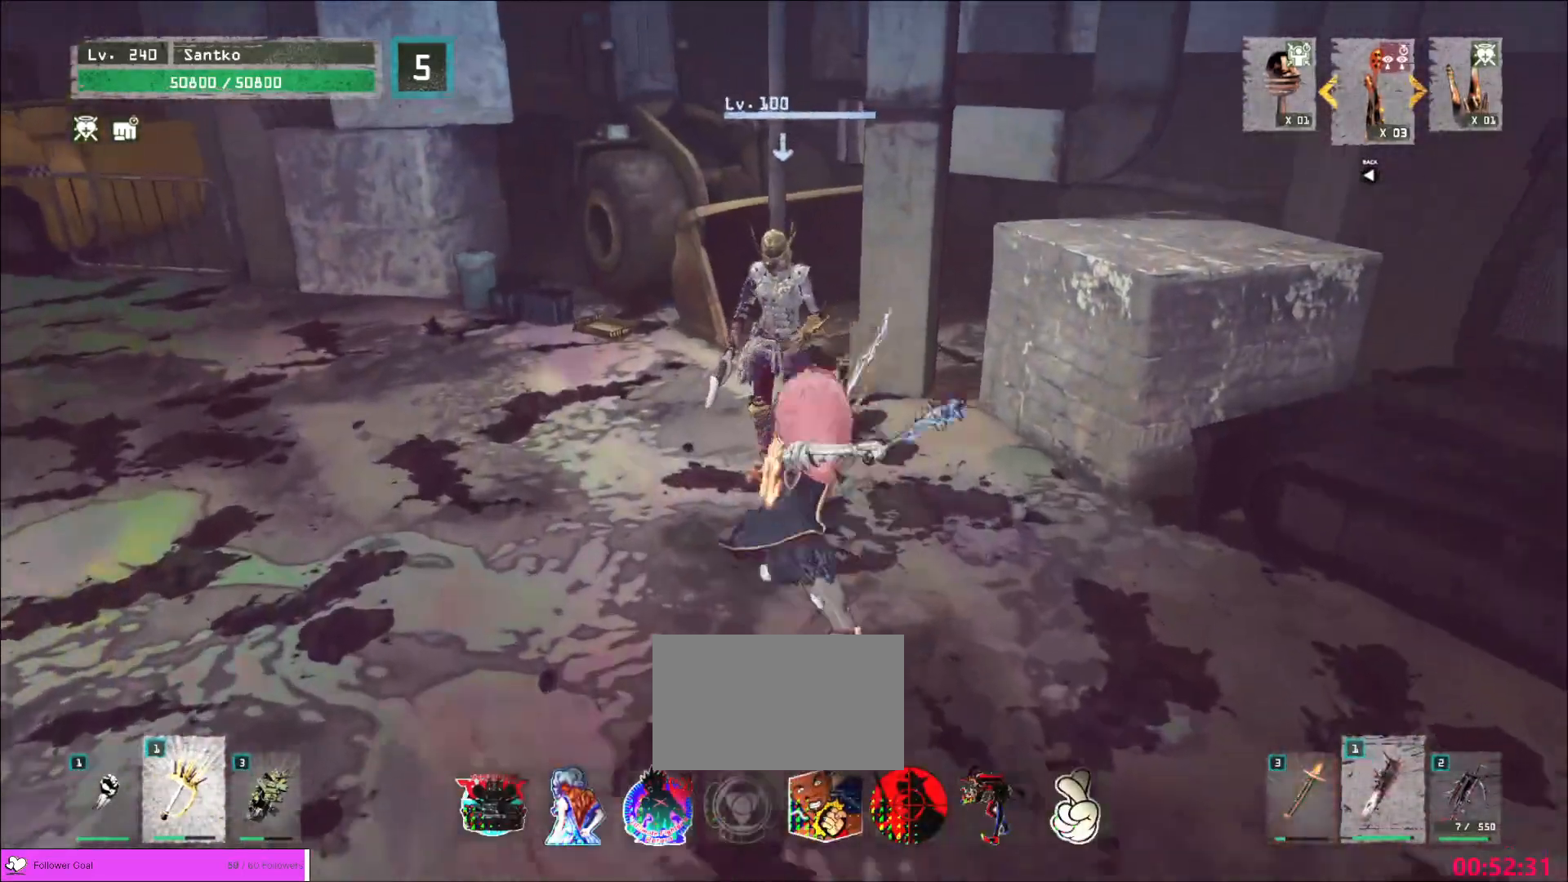
{"keys": ["w"], "mouse": [], "events": [[80, "a", "up"], [160, "mouse_left", "up"]]}
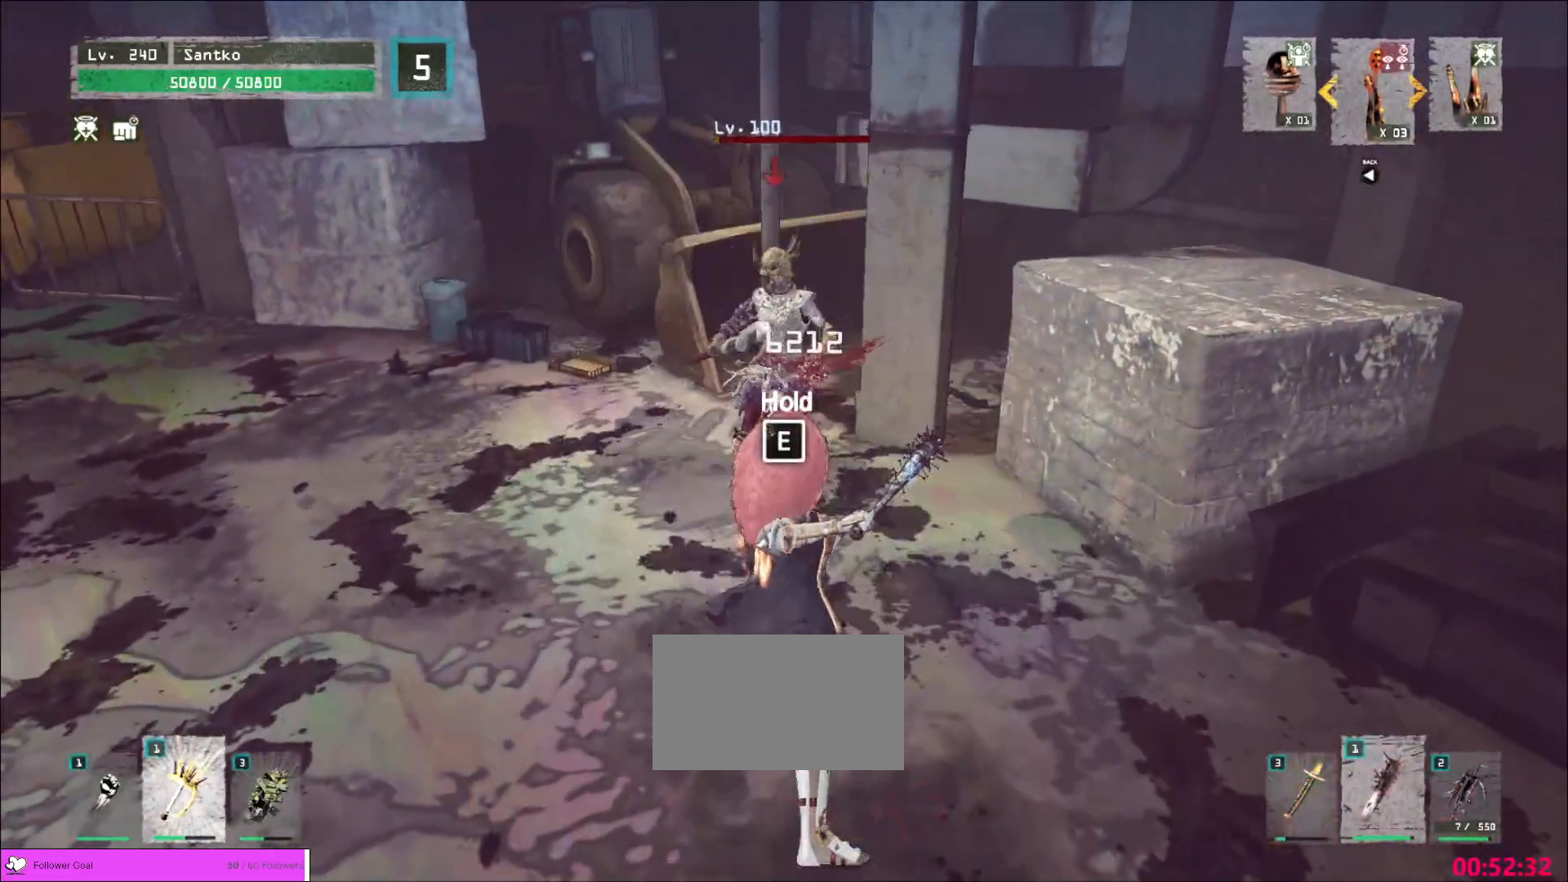
{"keys": ["w"], "mouse": [], "events": []}
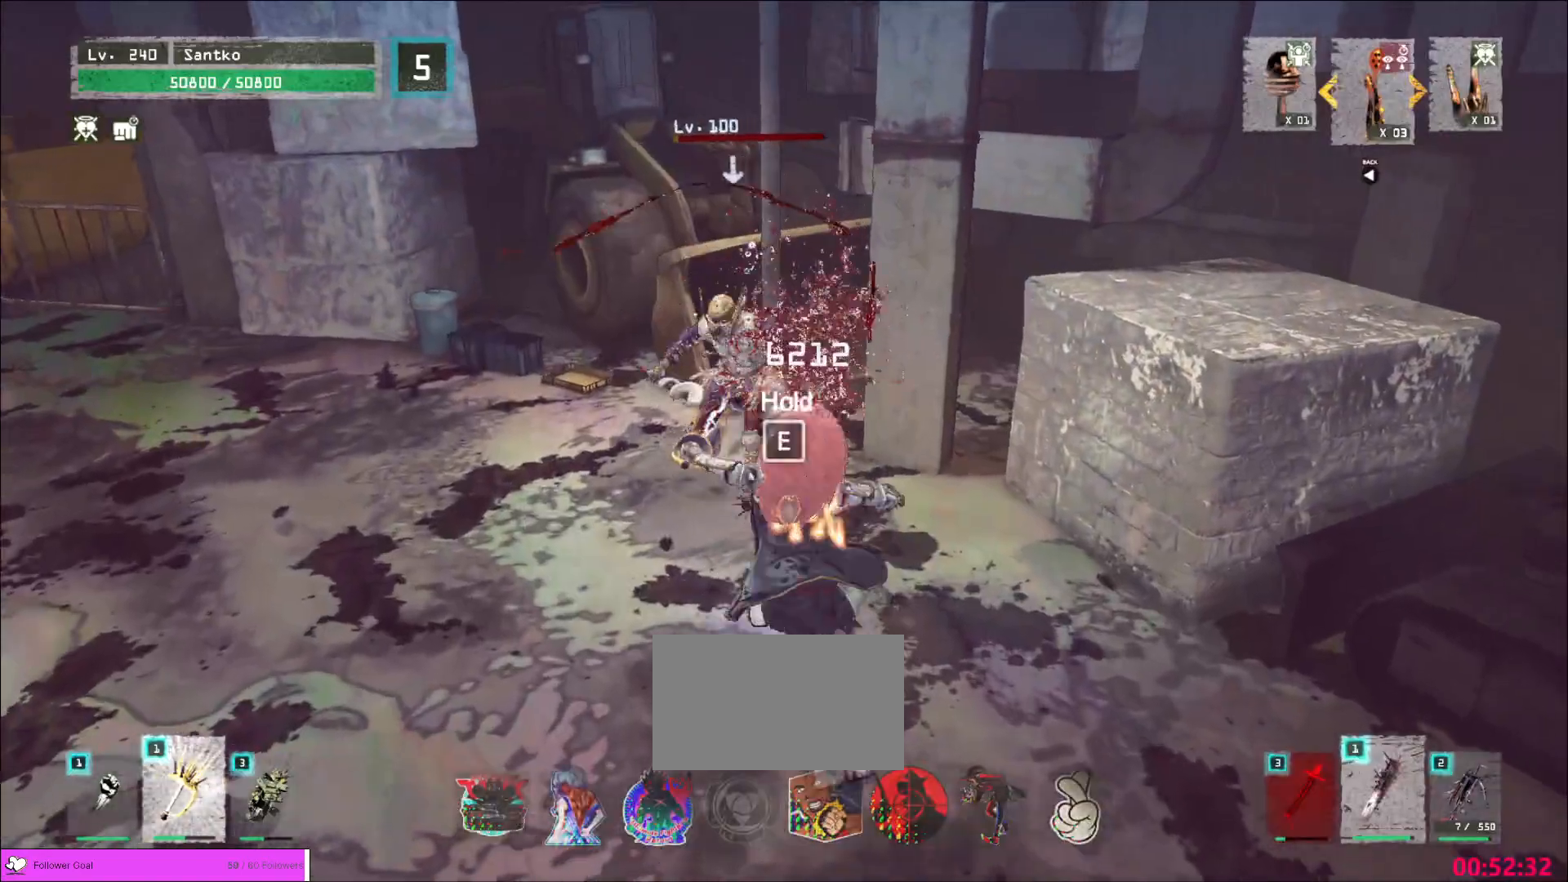
{"keys": ["w"], "mouse": [], "events": []}
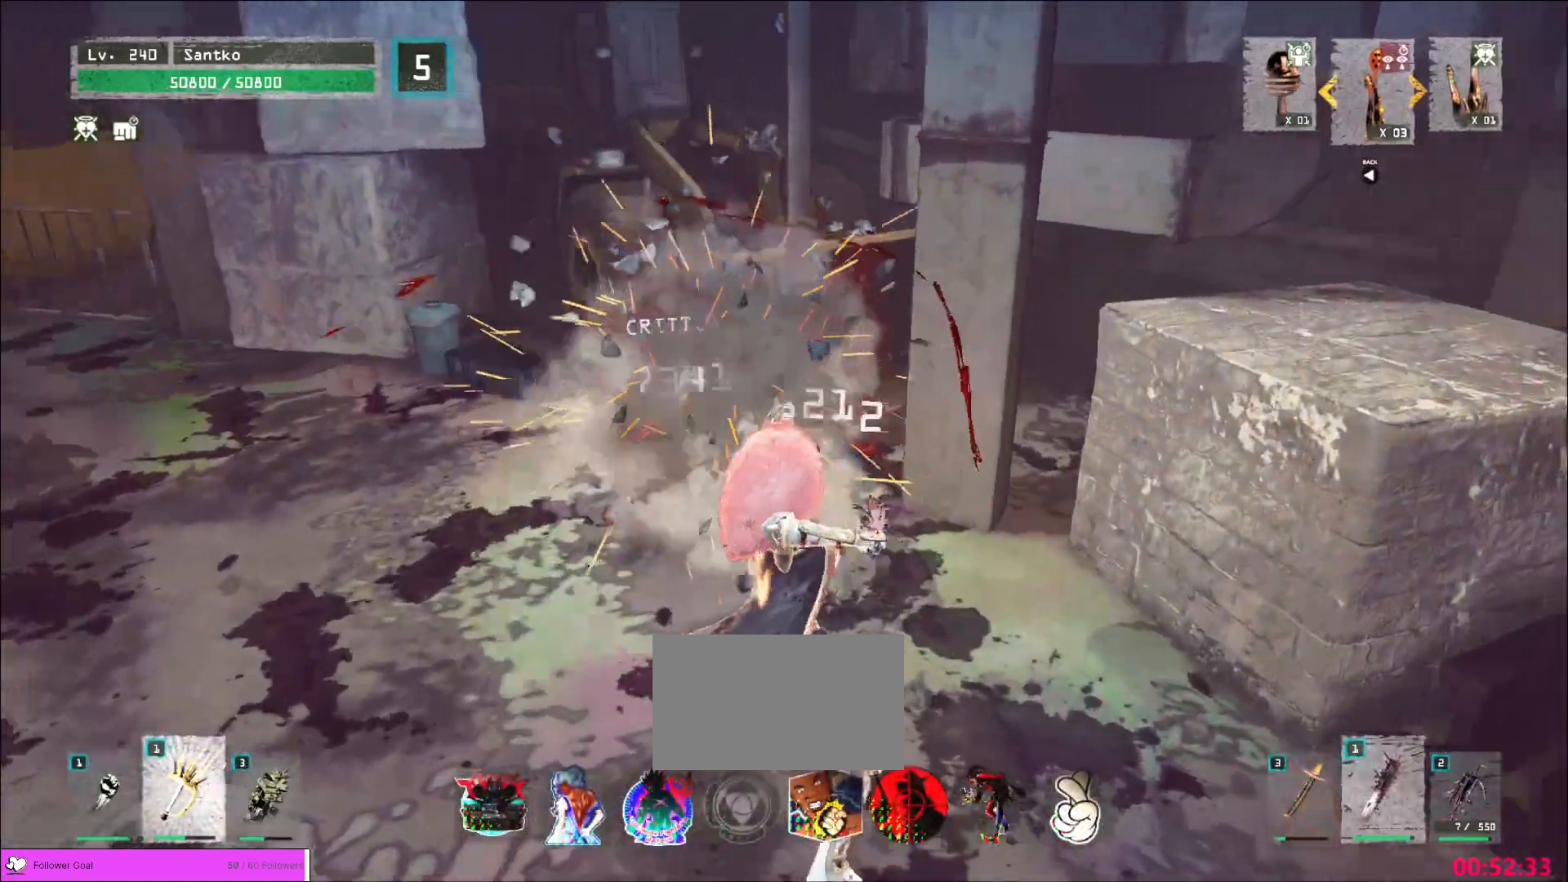
{"keys": ["w"], "mouse": [], "events": []}
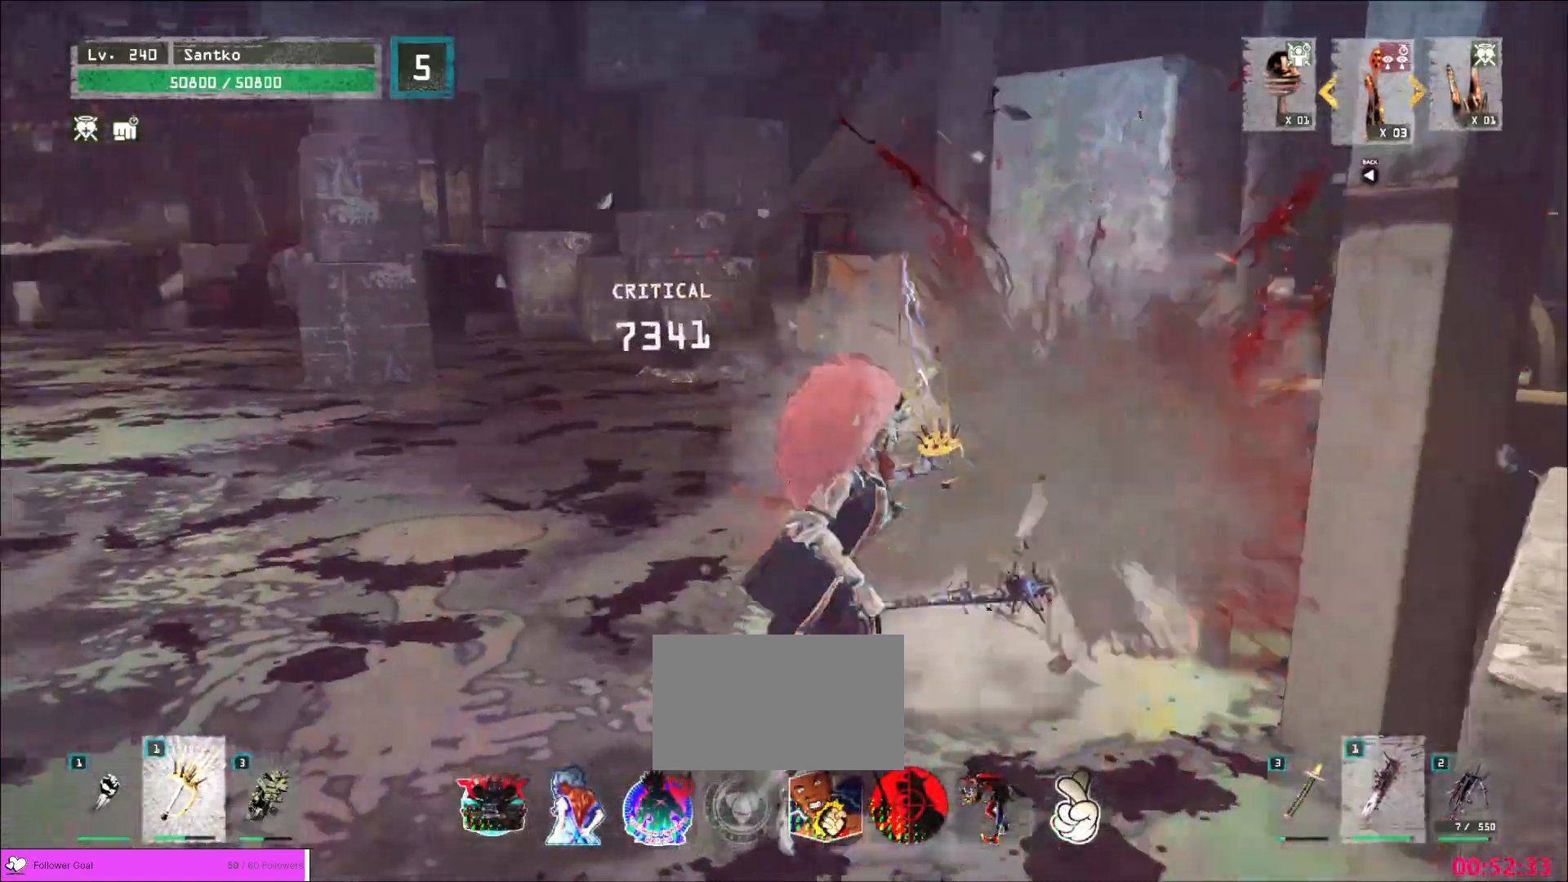
{"keys": ["w"], "mouse": [], "events": [[320, "ctrl", "down"], [440, "ctrl", "up"]]}
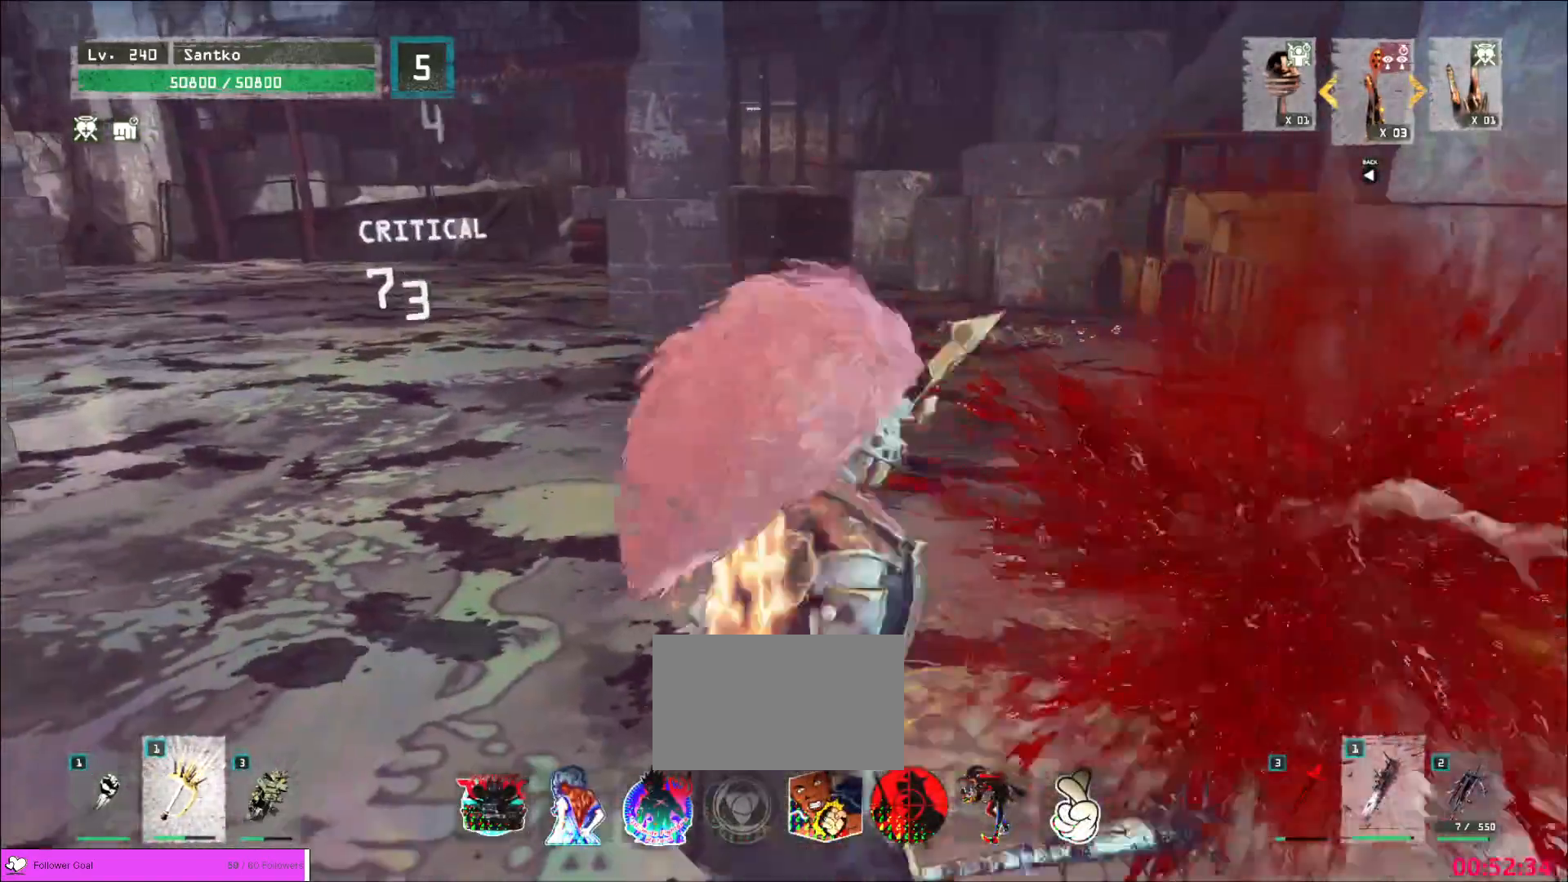
{"keys": ["w"], "mouse": [], "events": [[80, "a", "down"], [320, "a", "up"], [400, "ctrl", "down"], [520, "ctrl", "up"]]}
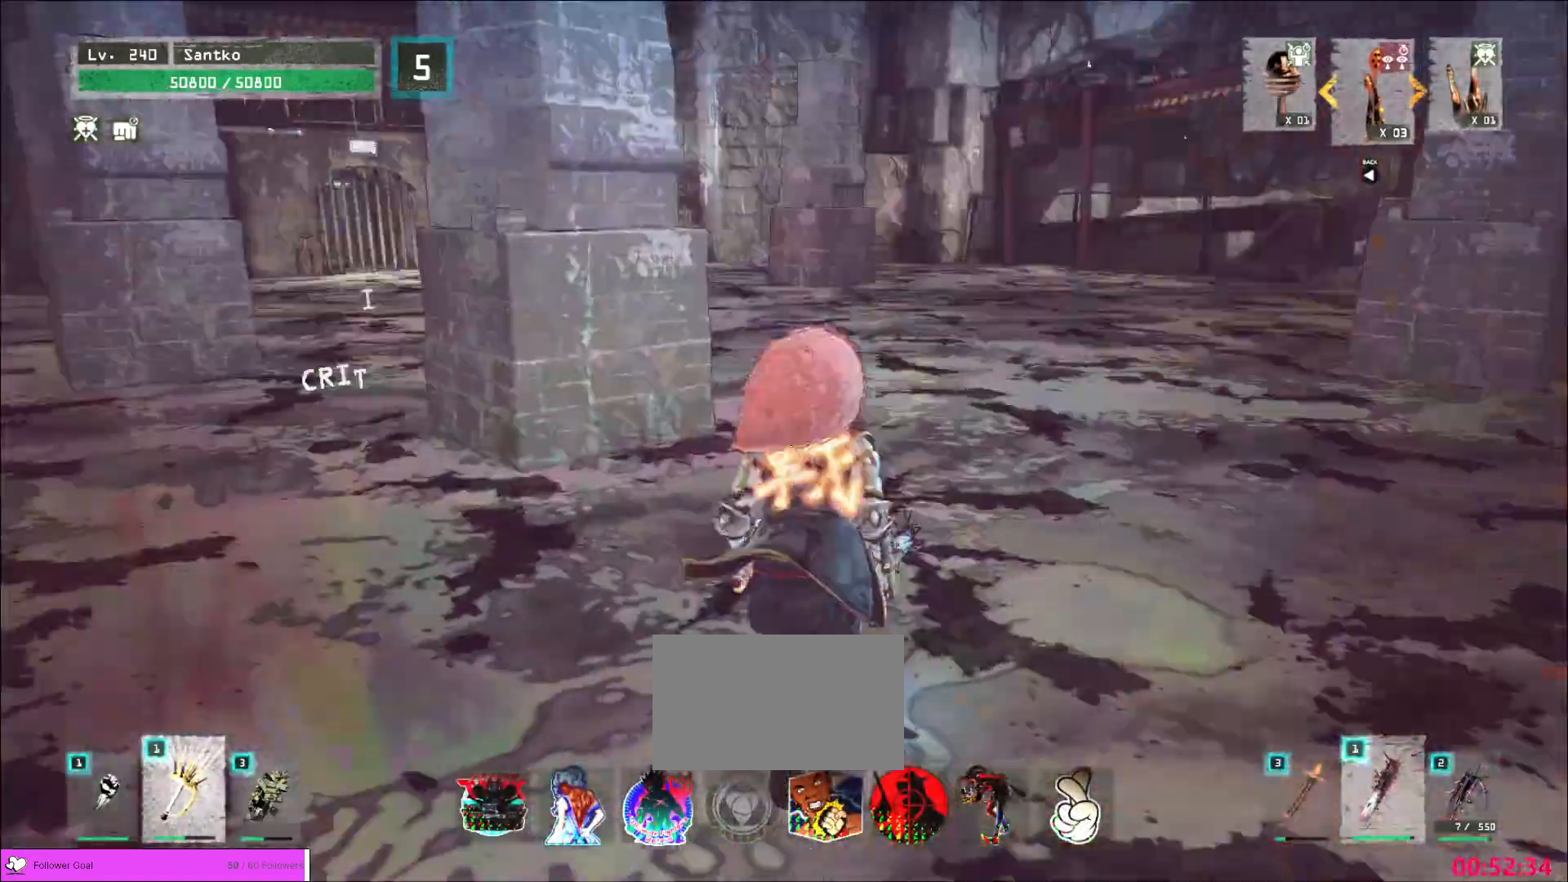
{"keys": ["w"], "mouse": [], "events": [[160, "d", "down"], [320, "d", "up"]]}
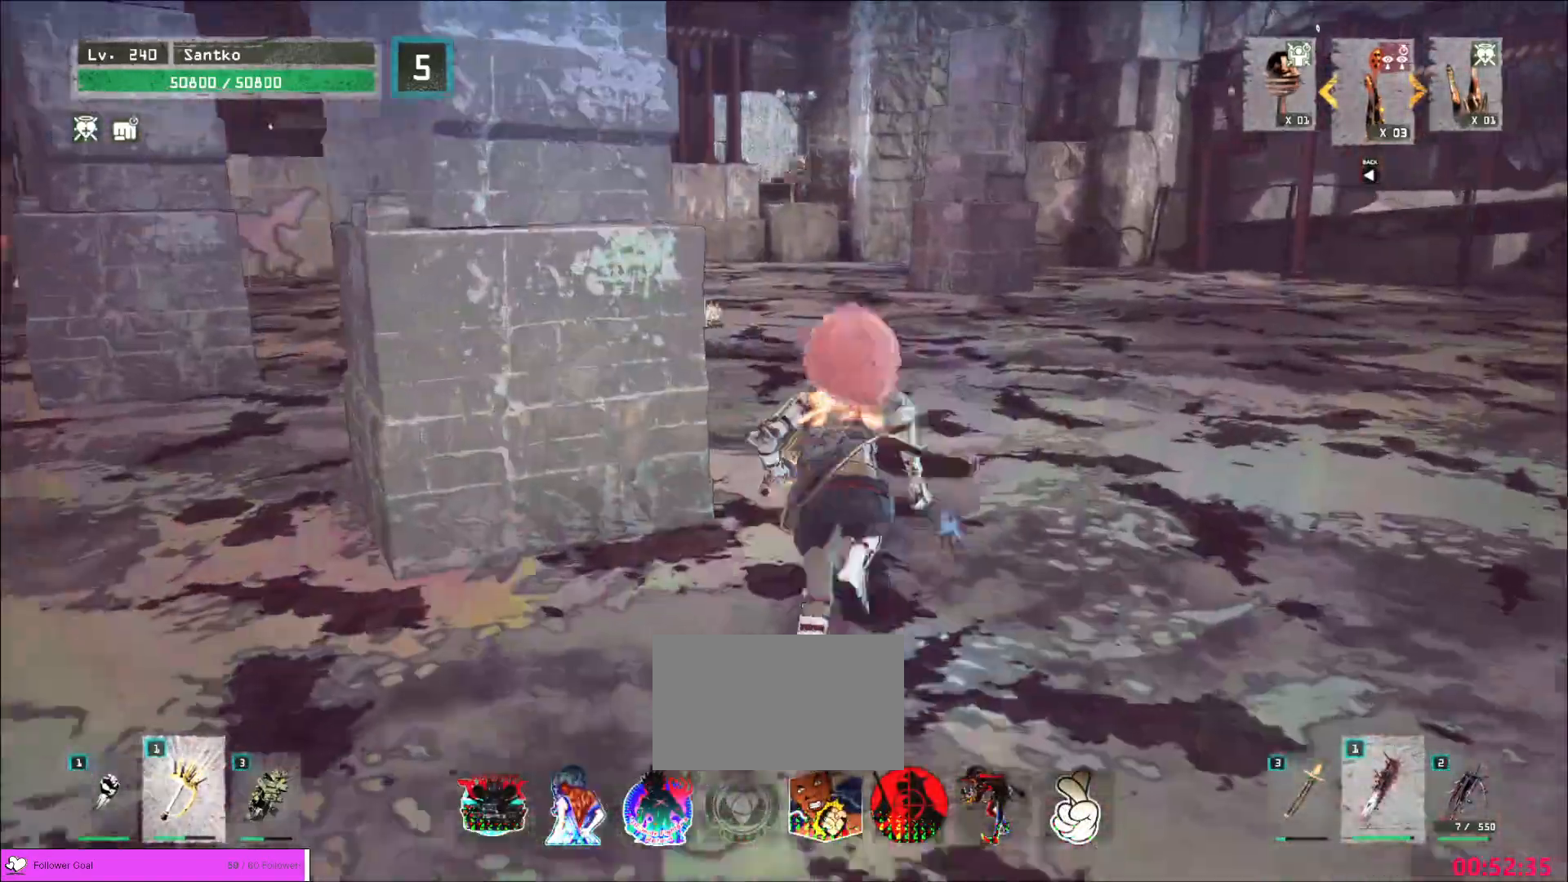
{"keys": ["w"], "mouse": [], "events": []}
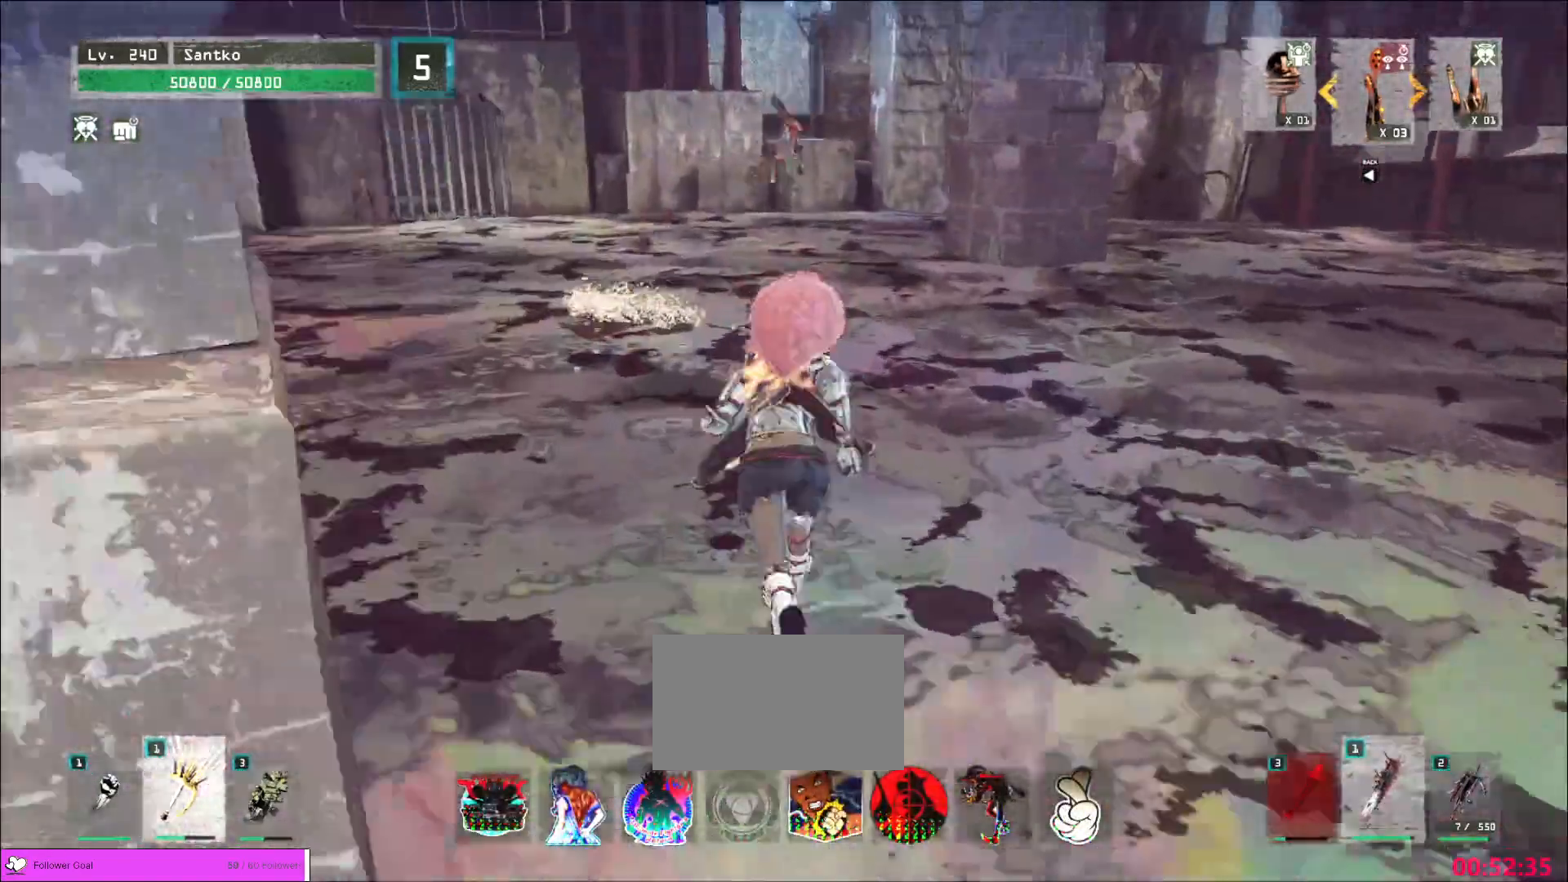
{"keys": ["w"], "mouse": [], "events": []}
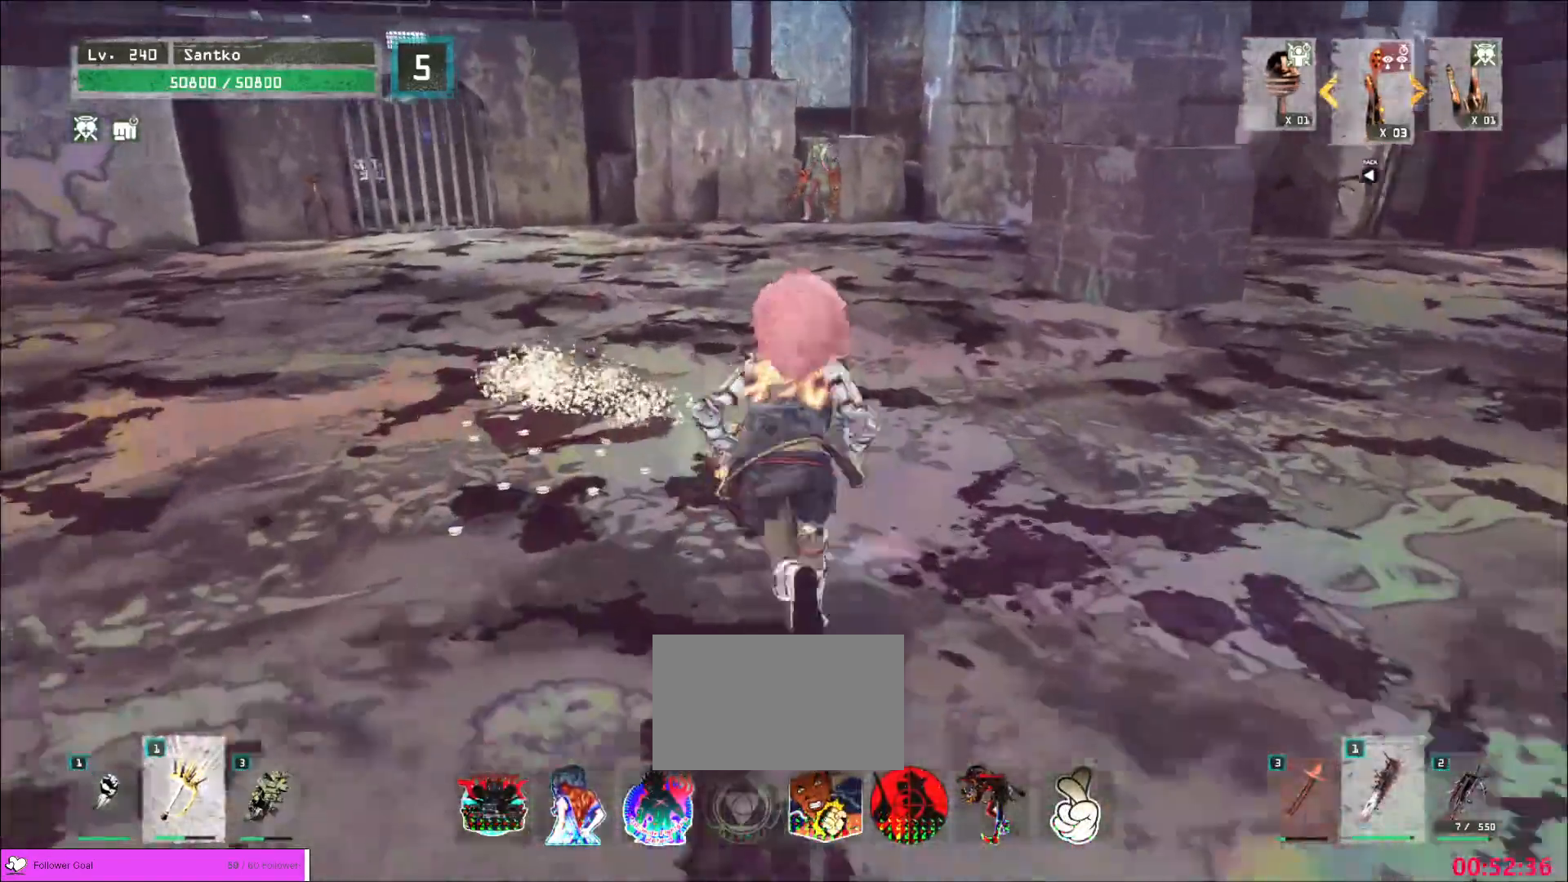
{"keys": ["w"], "mouse": [], "events": []}
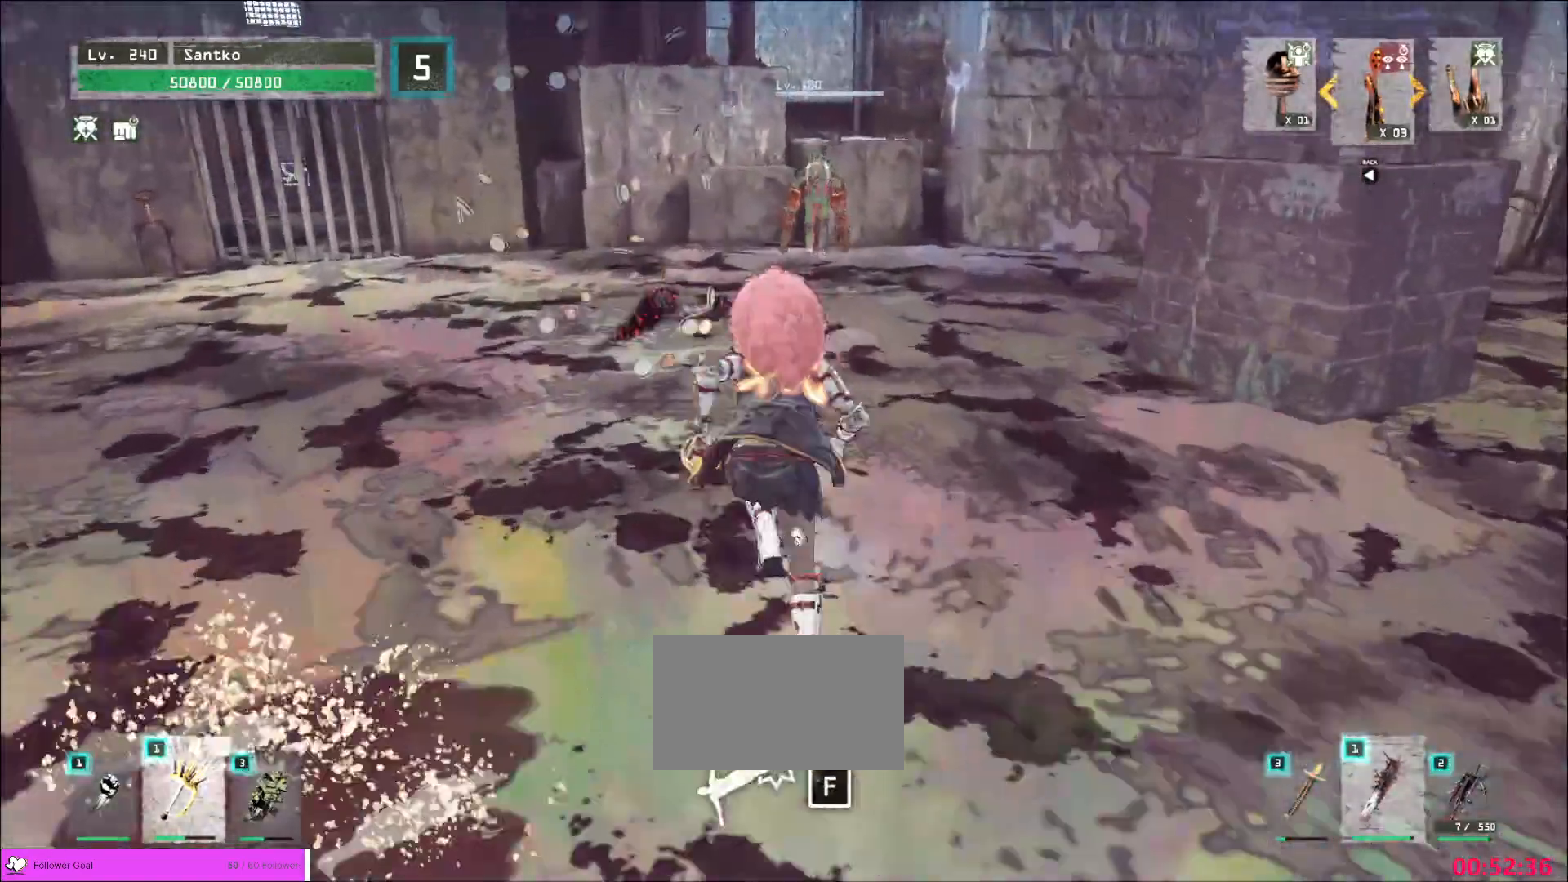
{"keys": ["w"], "mouse": [], "events": []}
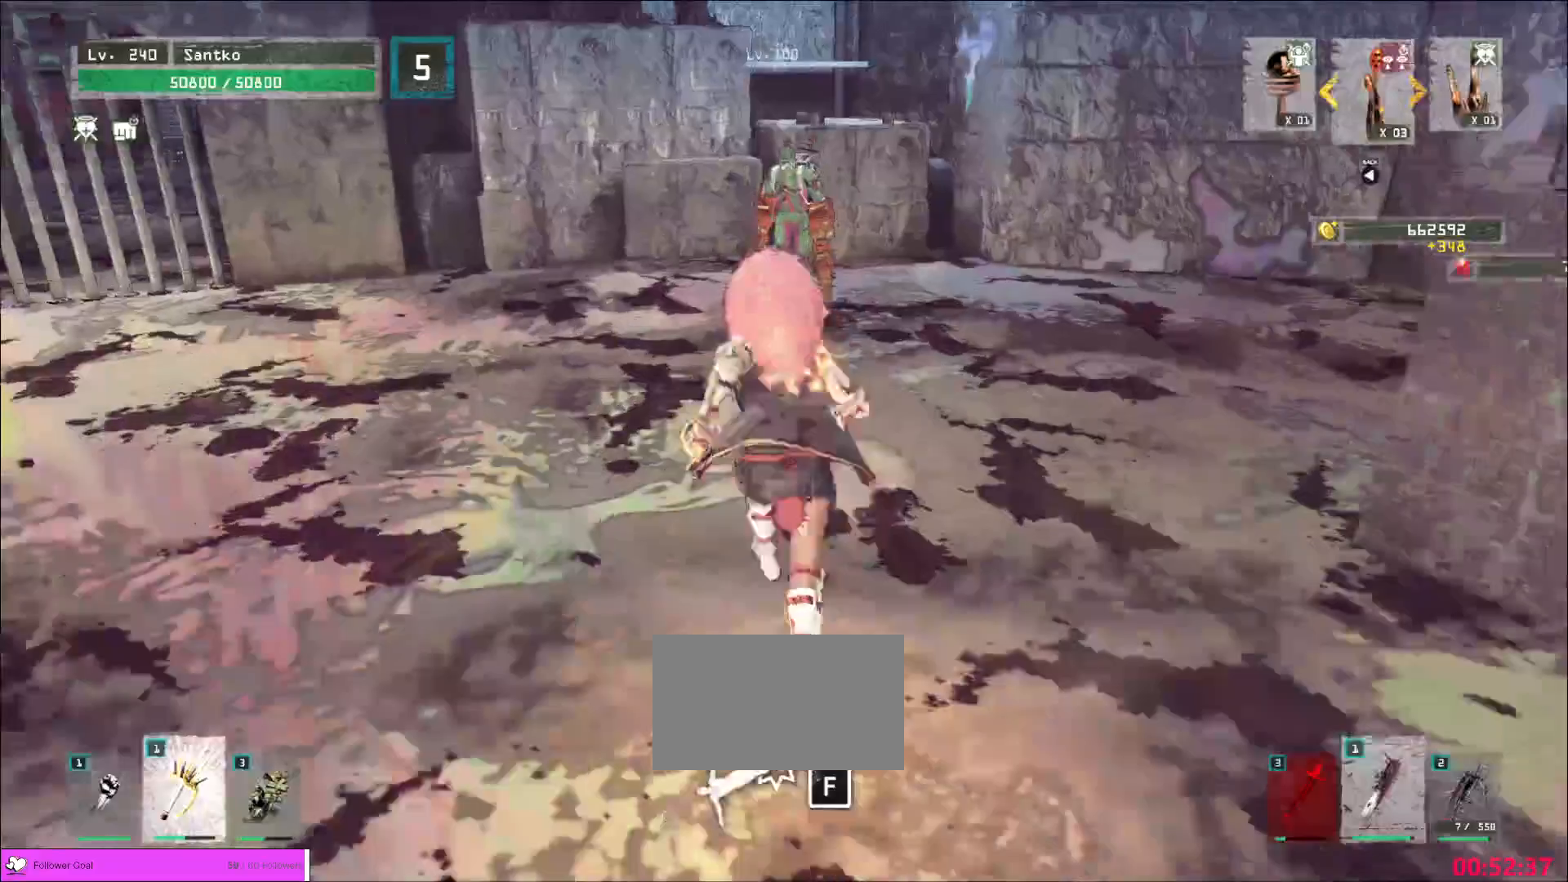
{"keys": ["shift", "w"], "mouse": [], "events": [[320, "mouse_left", "down"], [320, "shift", "down"], [440, "mouse_left", "up"]]}
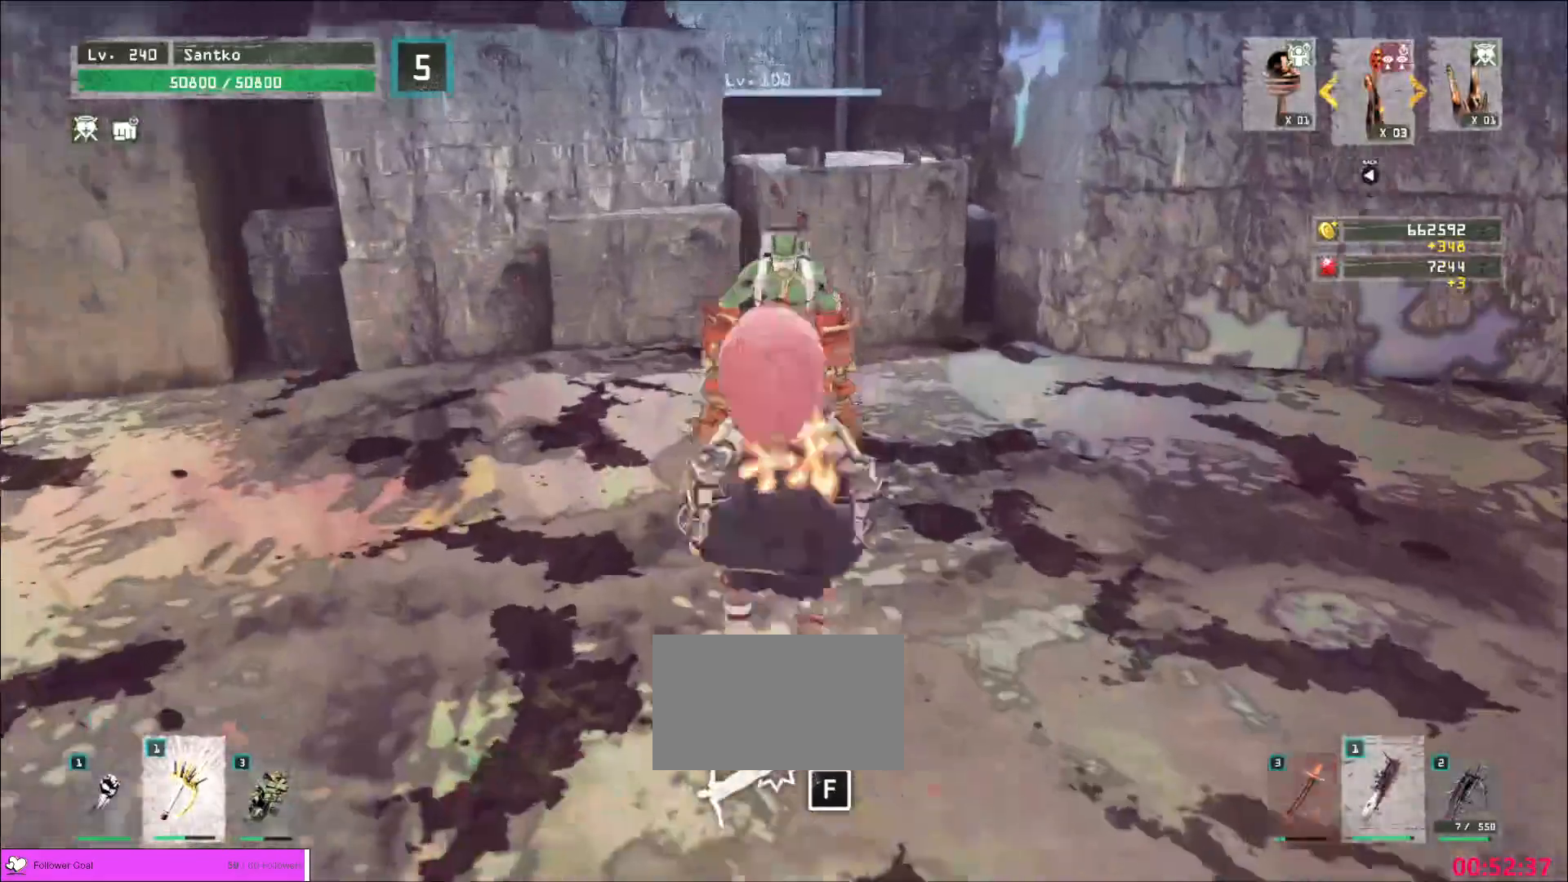
{"keys": [], "mouse": [], "events": [[160, "shift", "up"], [200, "w", "up"], [320, "q", "down"], [360, "q", "up"]]}
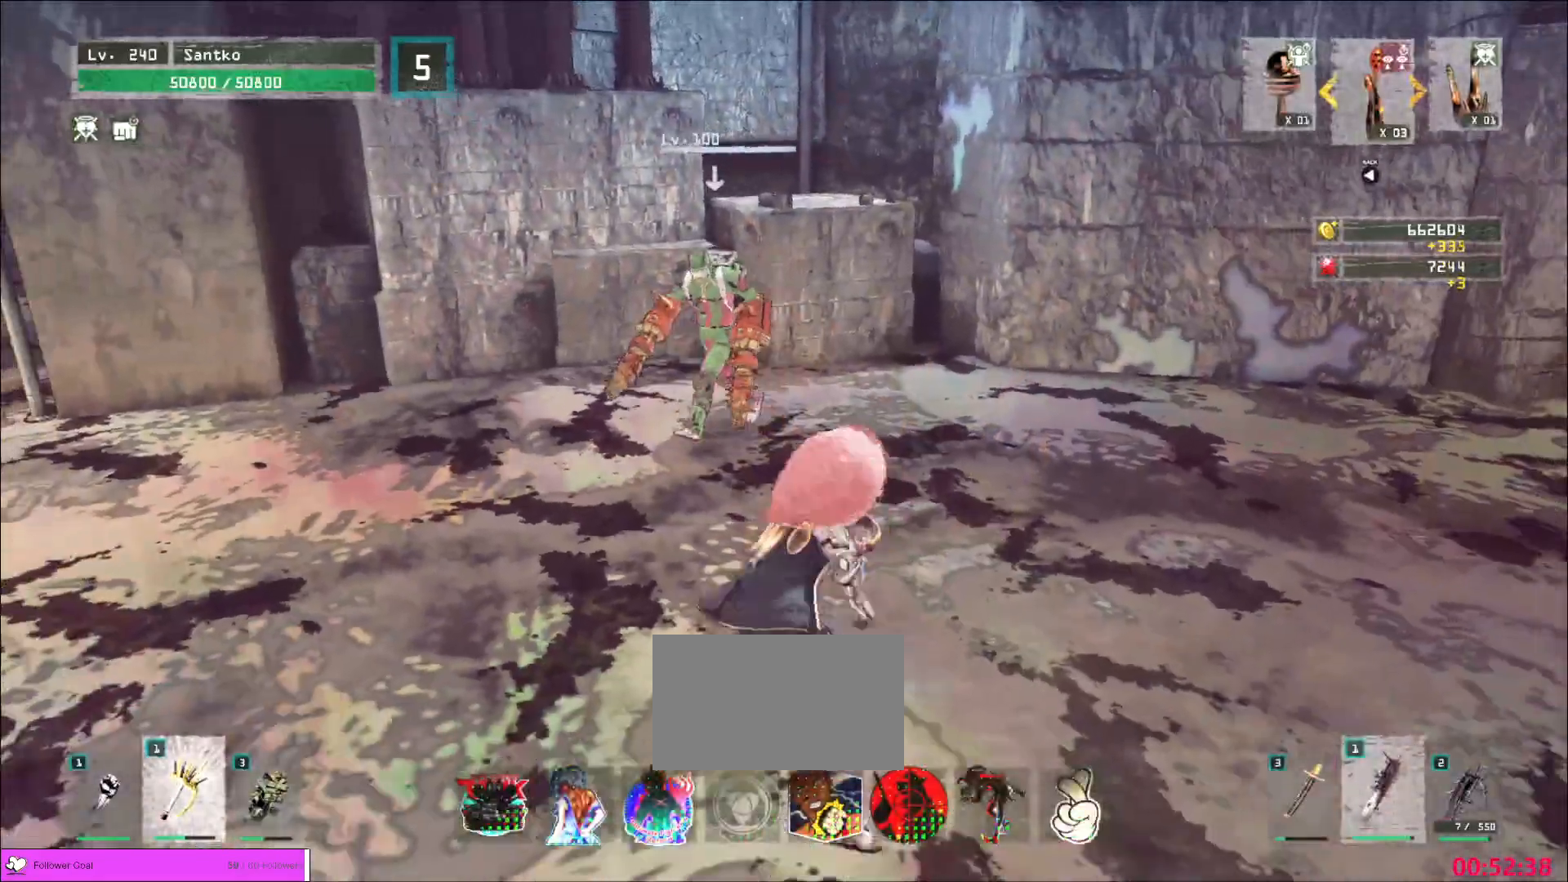
{"keys": [], "mouse": ["wheel"], "events": [[120, "mouse_wheel", "down"], [120, "q", "down"], [200, "q", "up"]]}
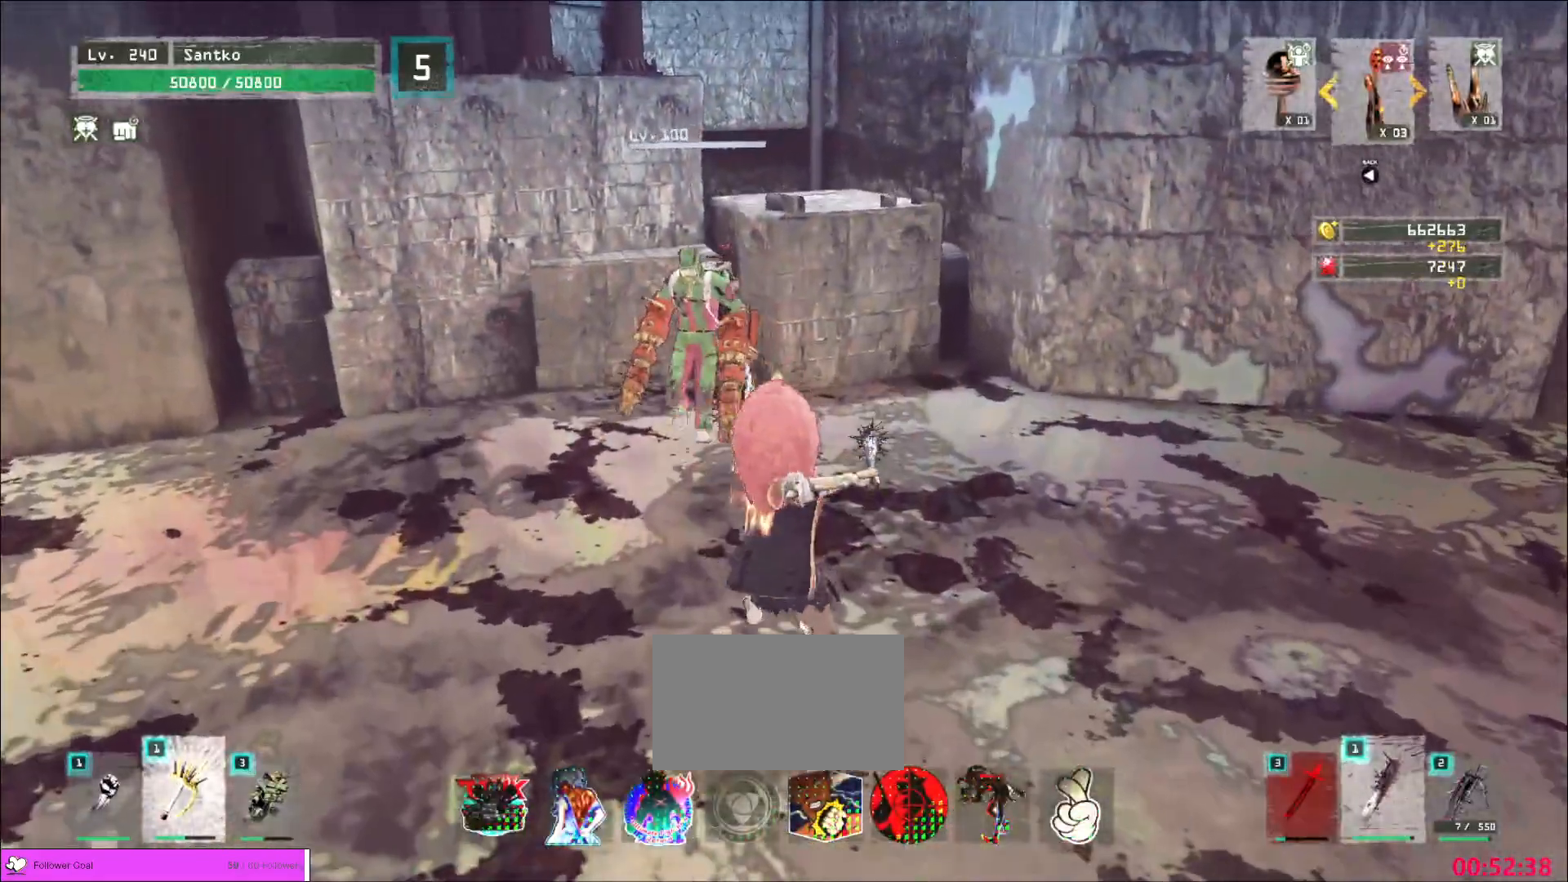
{"keys": ["w"], "mouse": [], "events": [[40, "mouse_wheel", "up"], [80, "w", "down"], [160, "q", "down"], [240, "q", "up"]]}
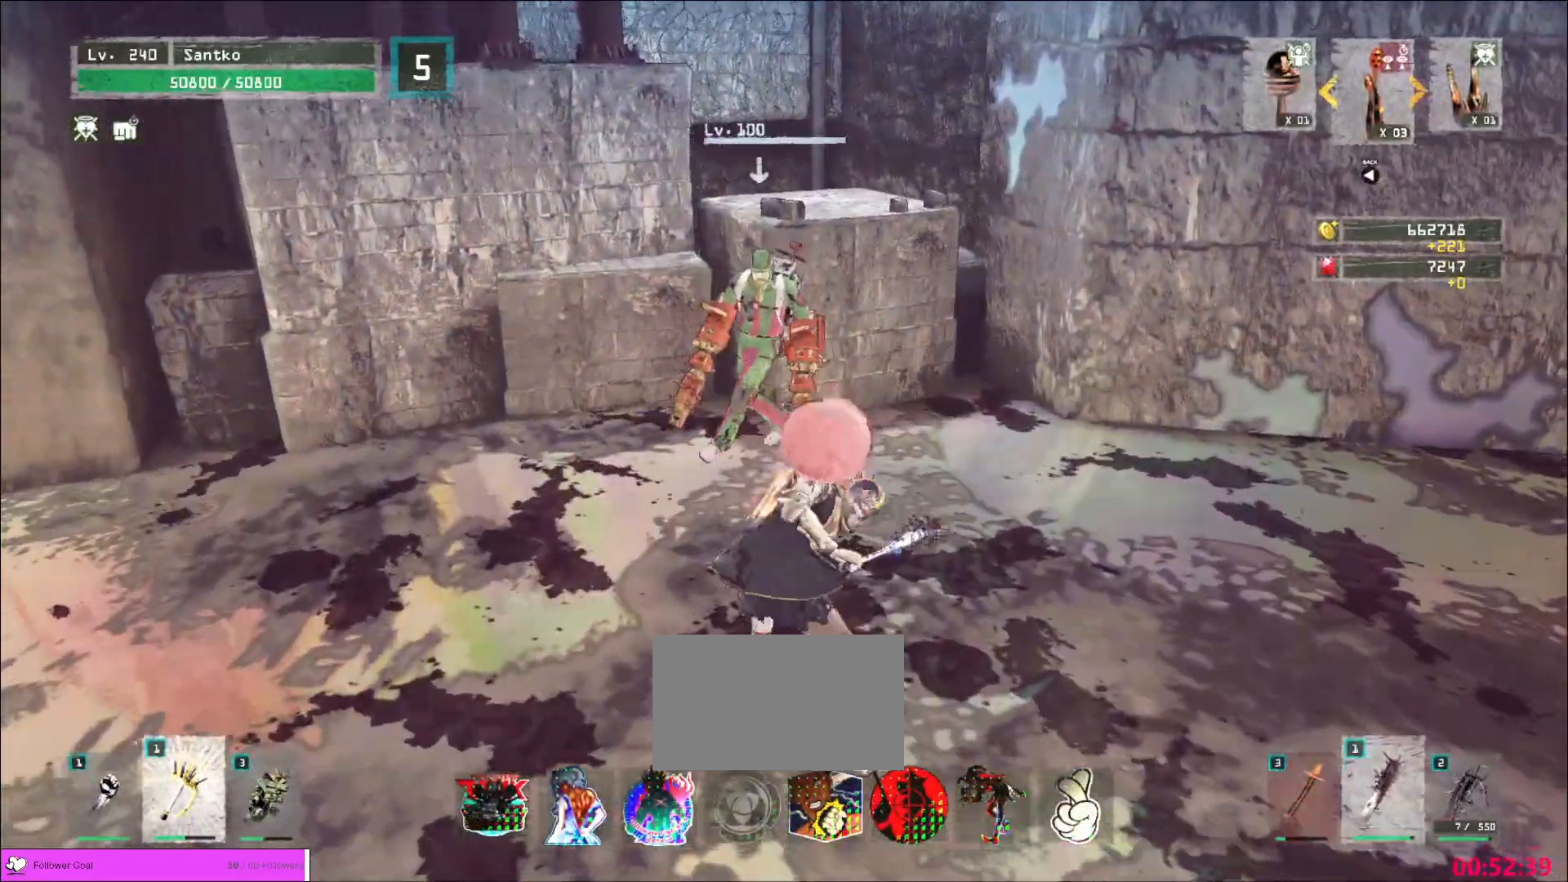
{"keys": ["d", "w"], "mouse": [], "events": [[80, "d", "down"]]}
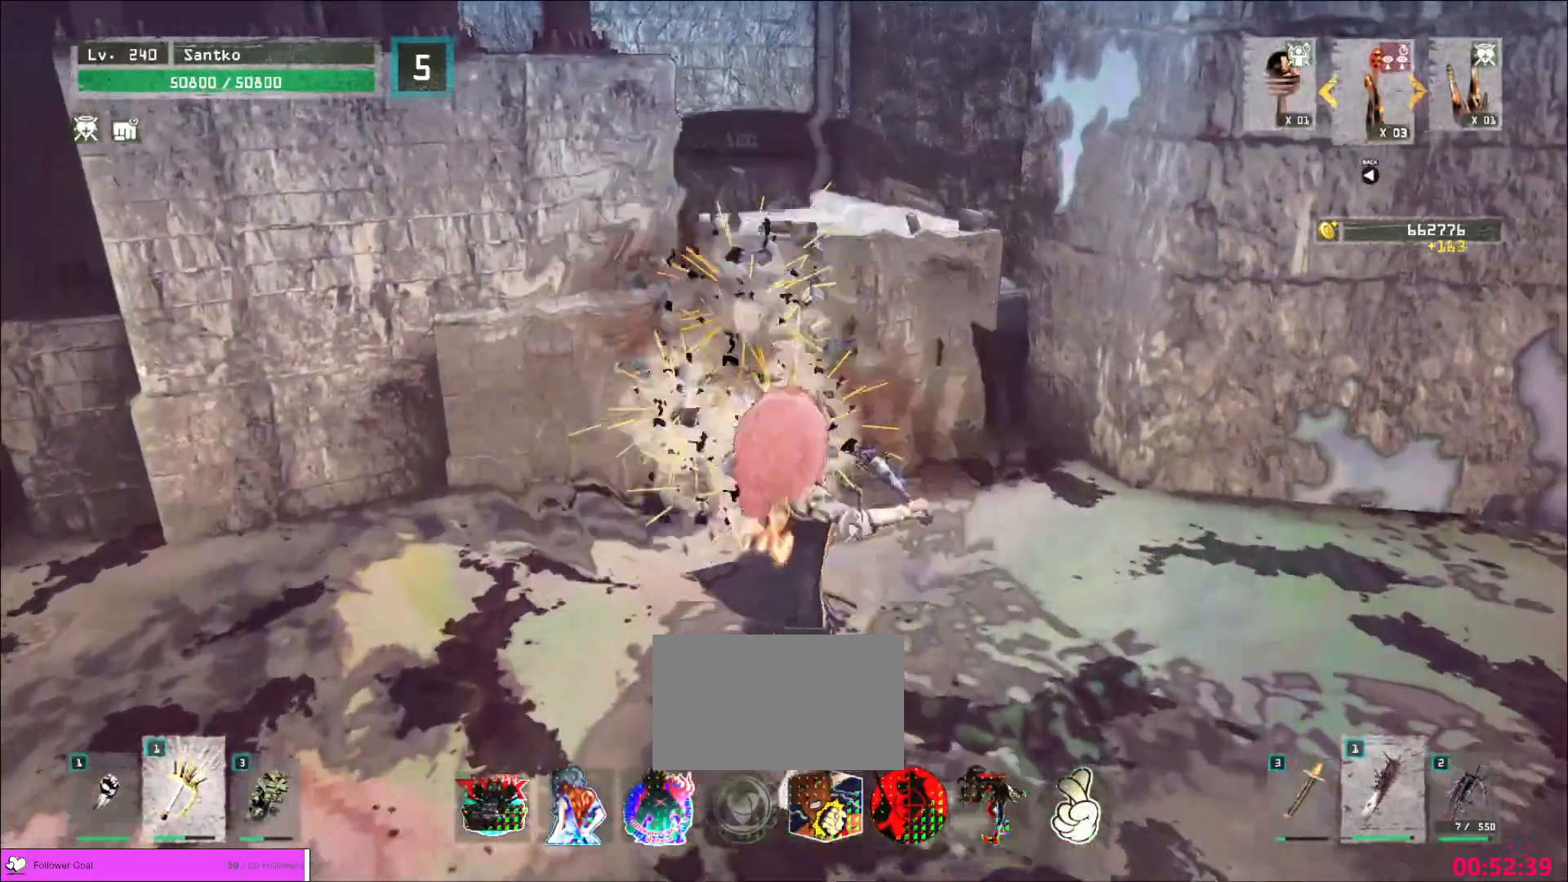
{"keys": ["d"], "mouse": [], "events": [[40, "d", "up"], [160, "d", "down"], [400, "w", "up"]]}